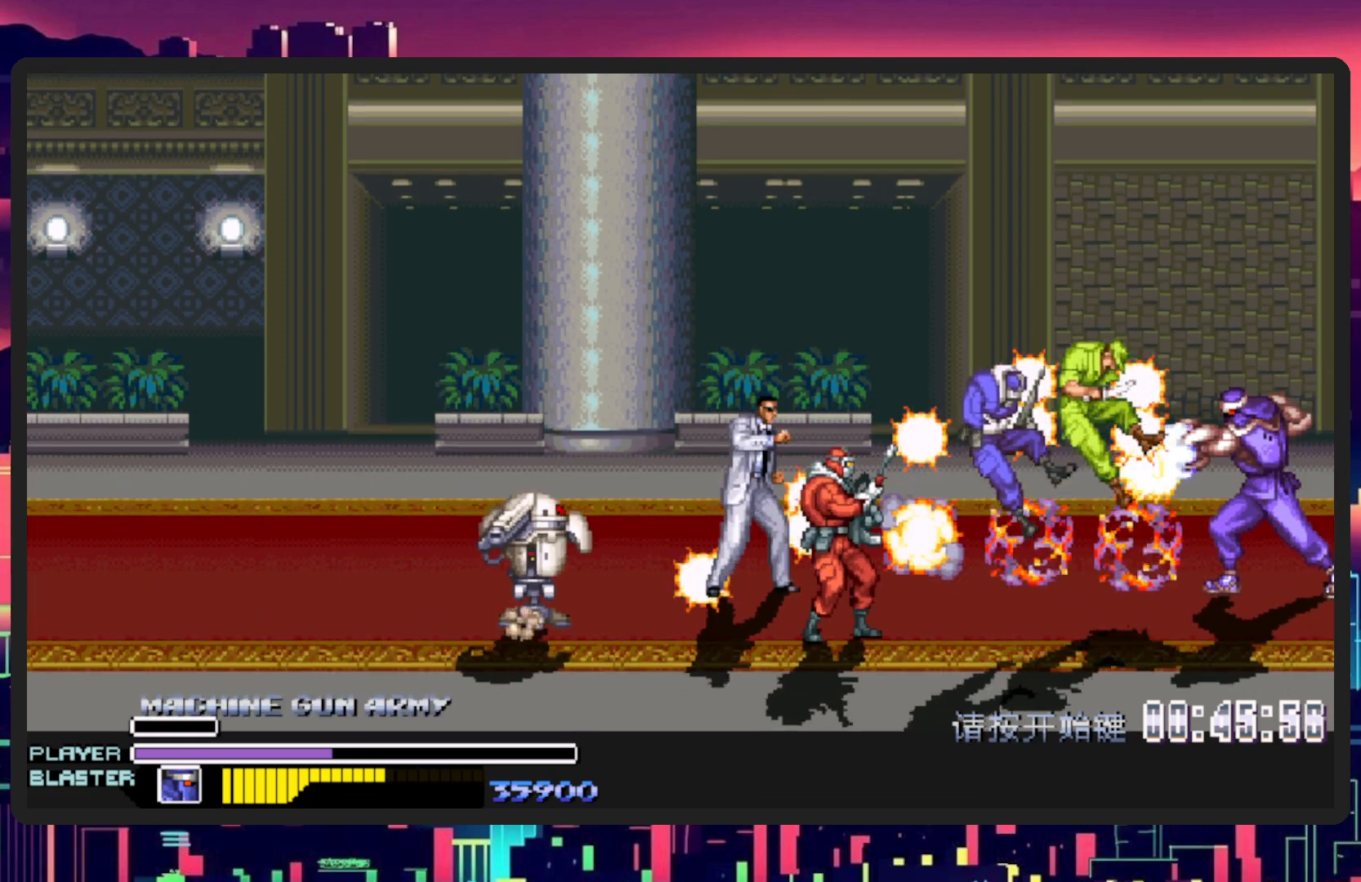
Gameplay with a controller (Nintendo layout); each line is a JSON object with the inputs held at the frame after it. "events" lists button and stick changes between this image and that frame as [ms after this image, input, new state], when the widget could be followed in between. Not read: L2 L3 R2 R3 left_stick right_stick.
{"buttons": ["DPAD_DOWN", "DPAD_LEFT"], "events": [[34, "Y", "down"], [201, "Y", "up"], [284, "DPAD_LEFT", "up"], [301, "DPAD_LEFT", "down"], [401, "DPAD_DOWN", "down"]]}
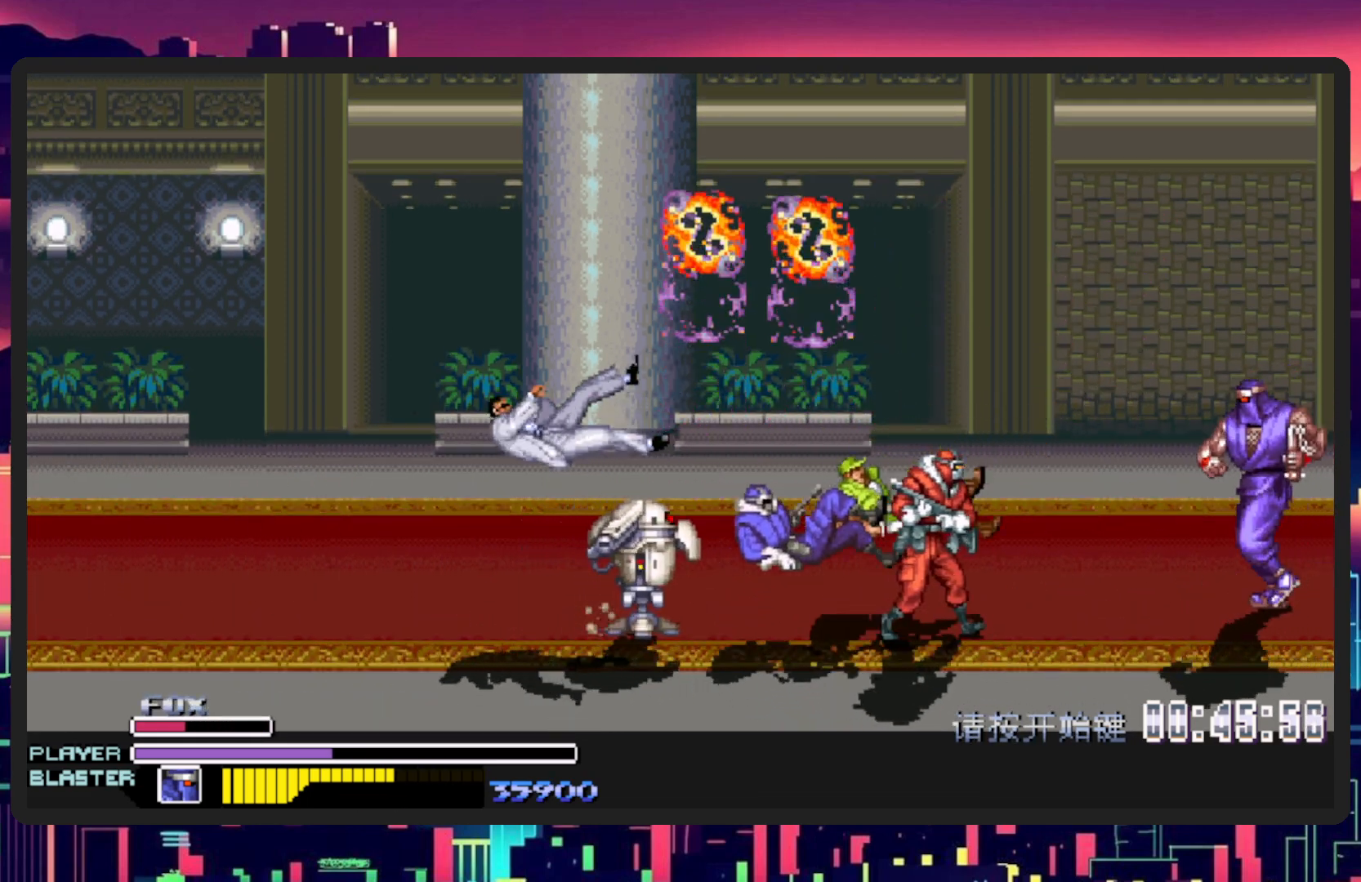
{"buttons": ["DPAD_LEFT"], "events": [[334, "DPAD_DOWN", "up"]]}
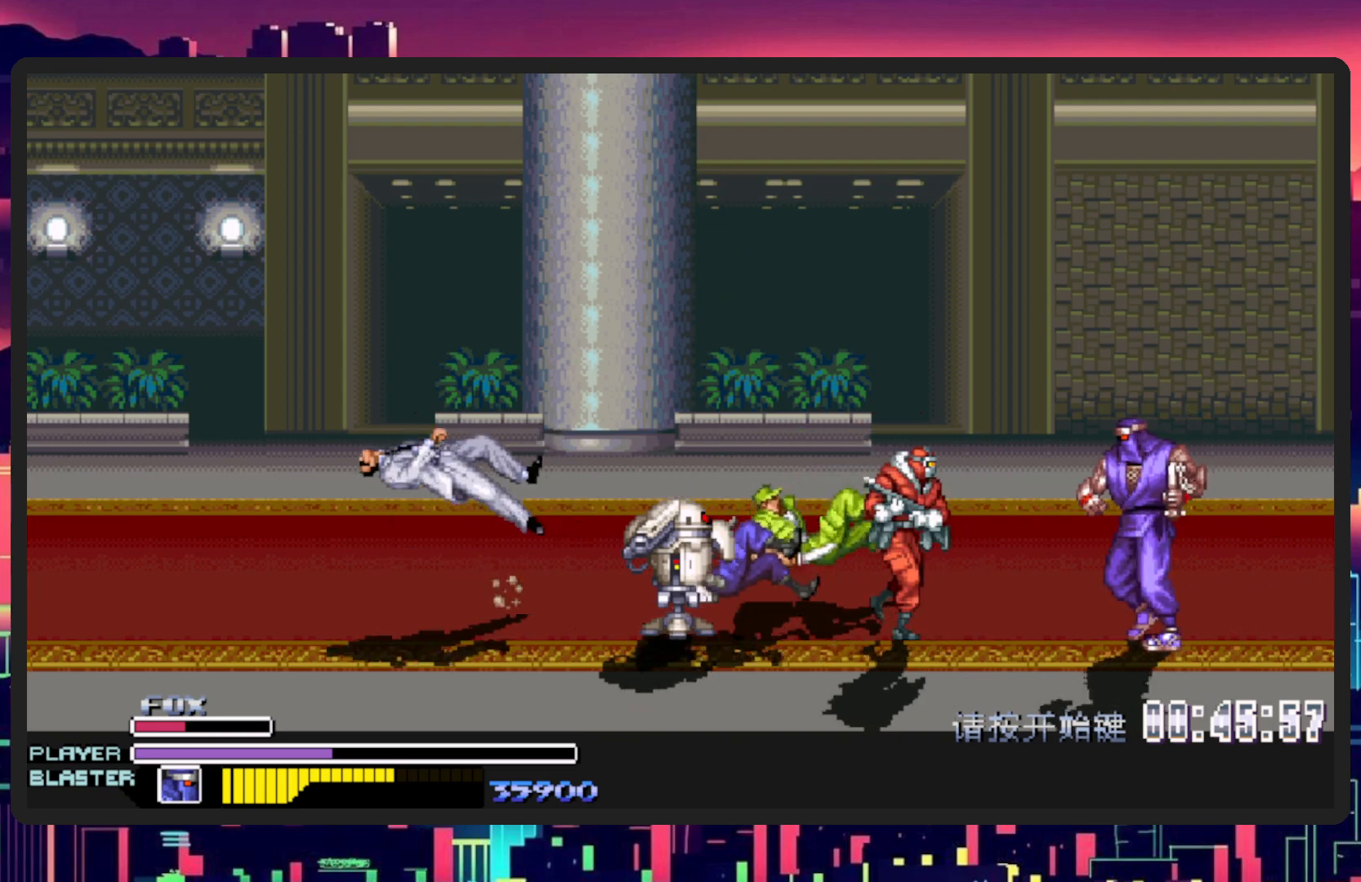
{"buttons": ["L1", "DPAD_DOWN", "DPAD_LEFT"], "events": [[17, "DPAD_DOWN", "down"], [84, "DPAD_DOWN", "up"], [134, "Y", "down"], [251, "Y", "up"], [267, "DPAD_DOWN", "down"], [468, "L1", "down"]]}
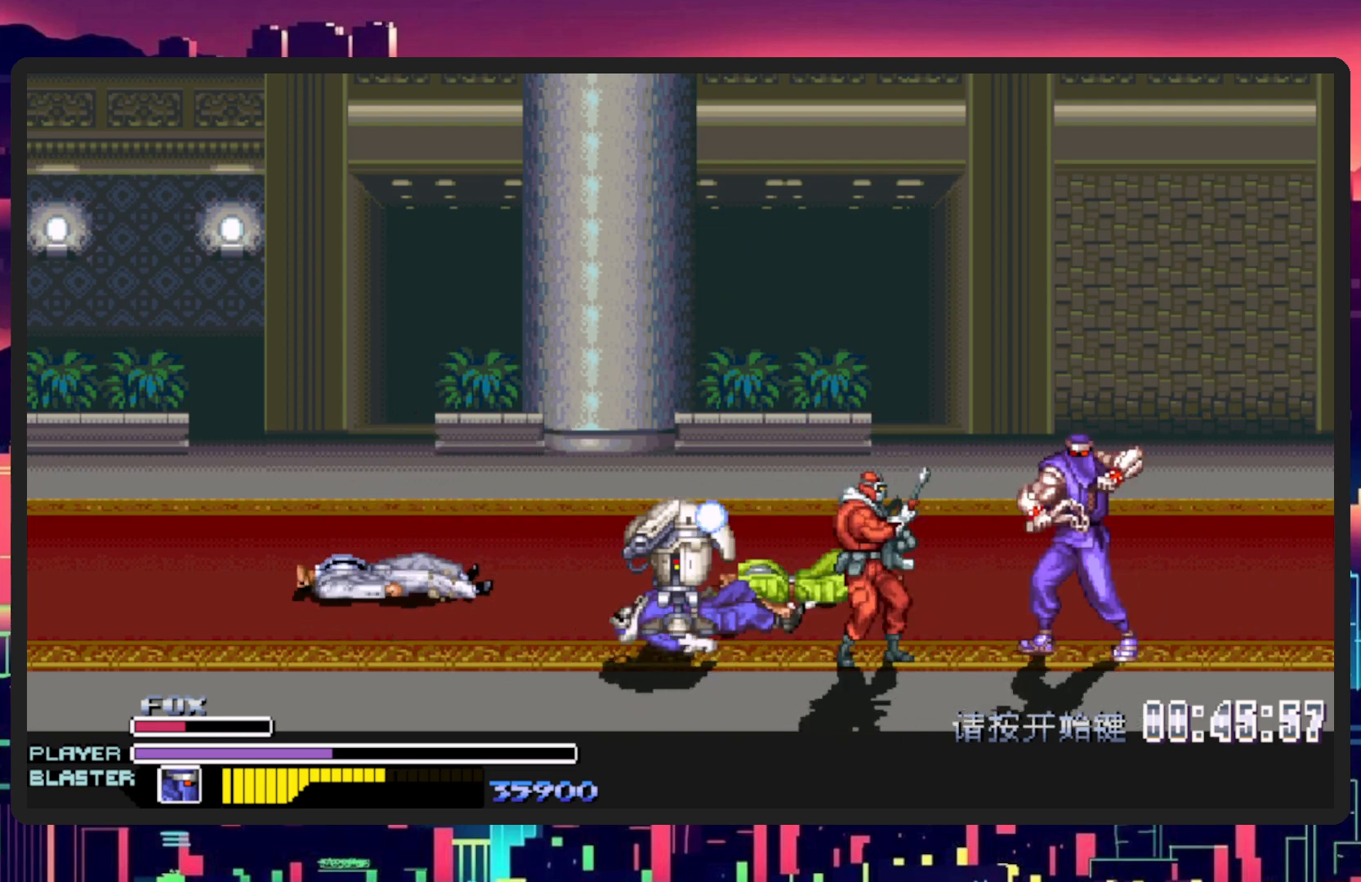
{"buttons": [], "events": [[217, "DPAD_DOWN", "up"], [217, "L1", "up"], [267, "DPAD_LEFT", "up"], [334, "DPAD_LEFT", "down"], [384, "DPAD_LEFT", "up"]]}
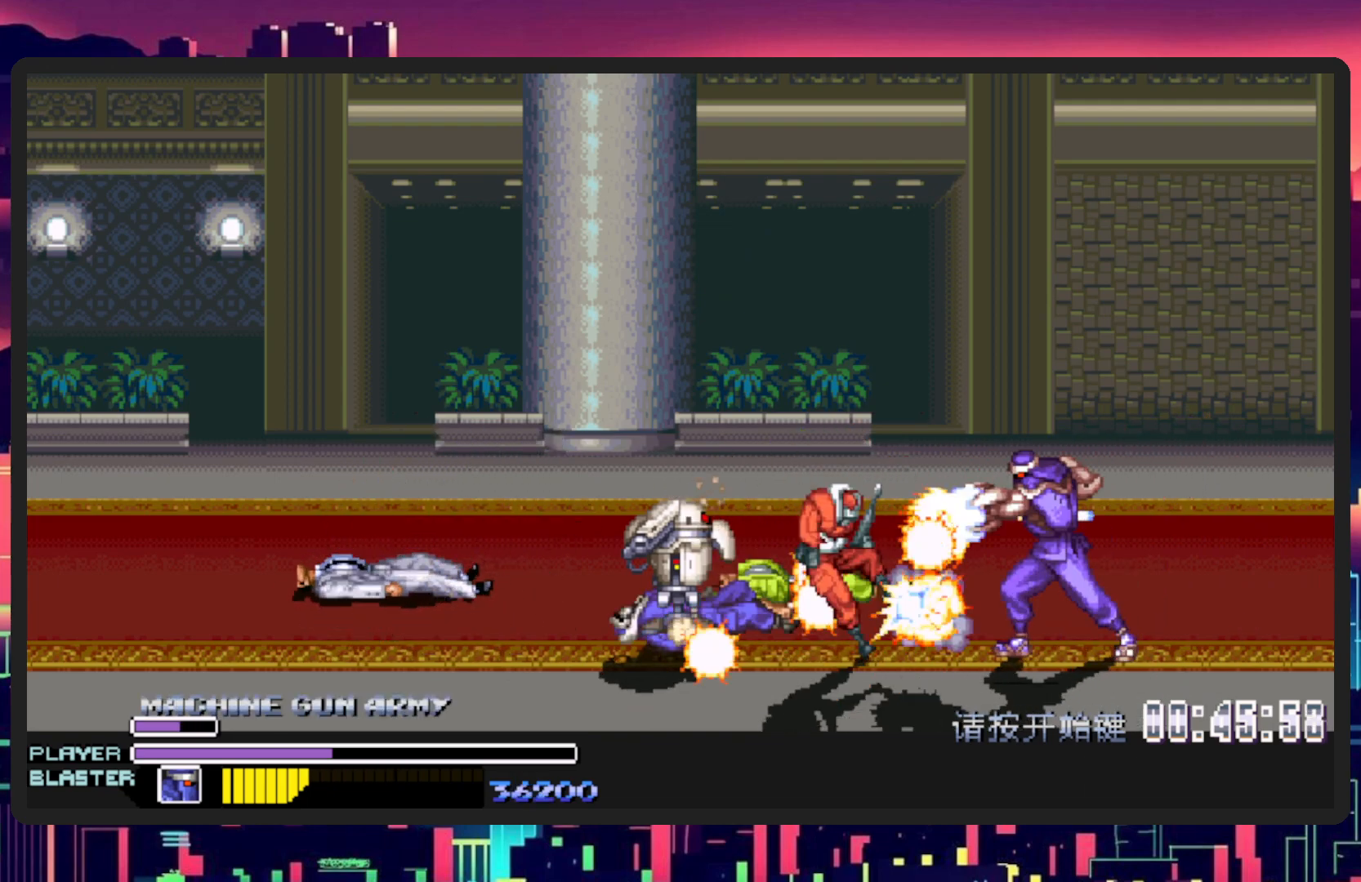
{"buttons": [], "events": []}
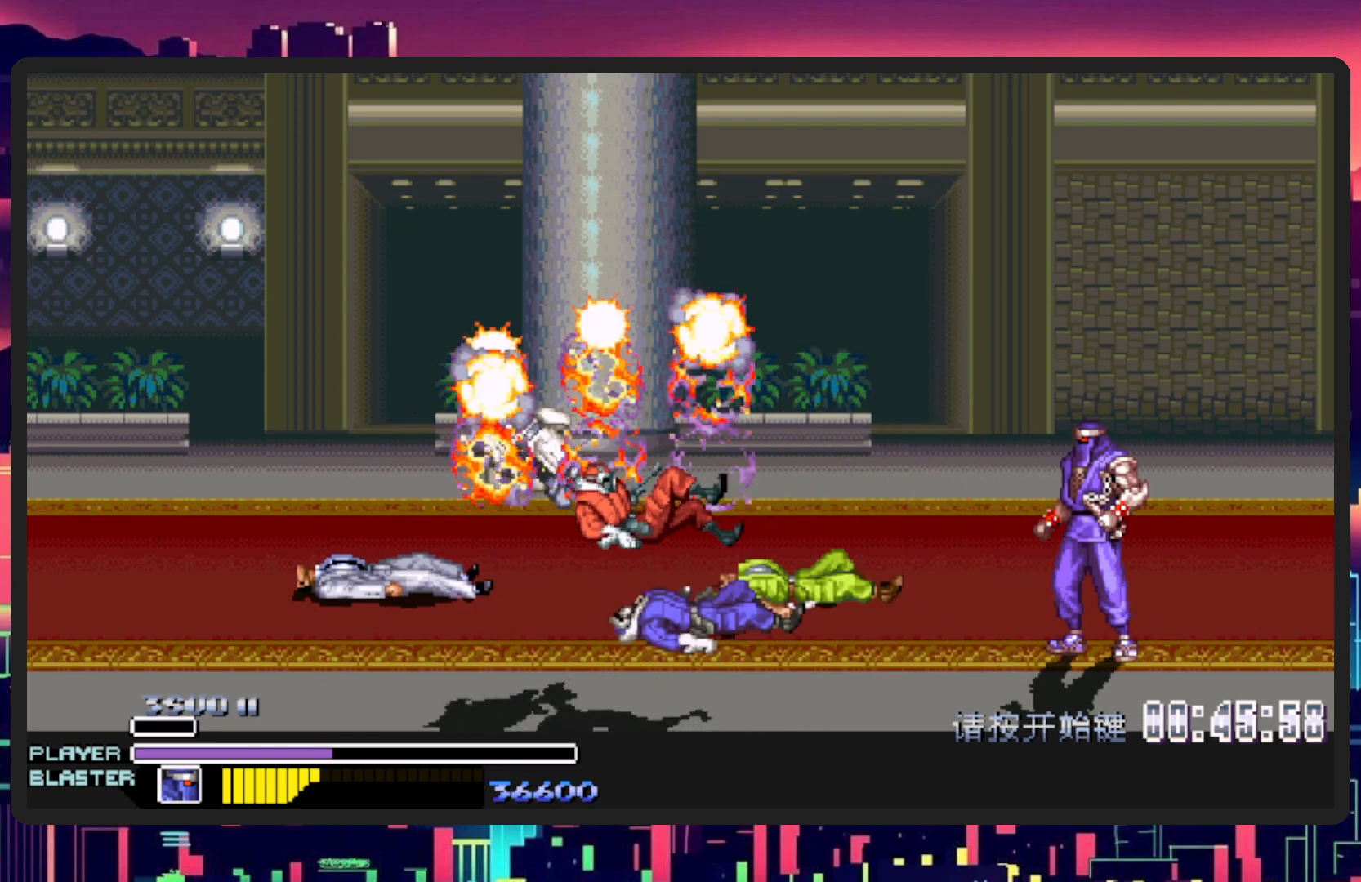
{"buttons": ["DPAD_DOWN", "DPAD_LEFT"], "events": [[67, "DPAD_LEFT", "down"], [334, "DPAD_UP", "down"], [400, "DPAD_UP", "up"], [500, "DPAD_DOWN", "down"]]}
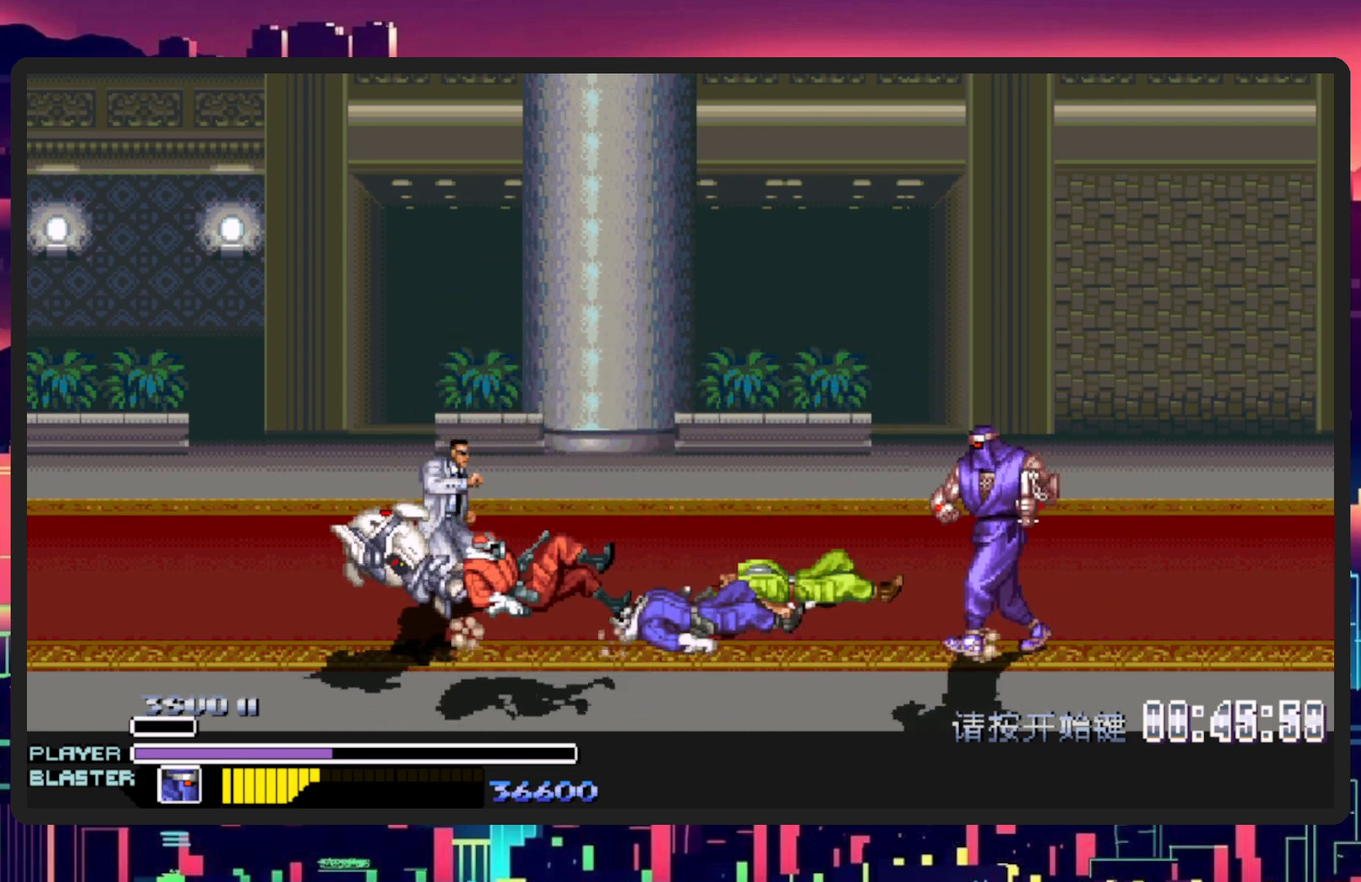
{"buttons": ["DPAD_LEFT"], "events": [[101, "DPAD_DOWN", "up"]]}
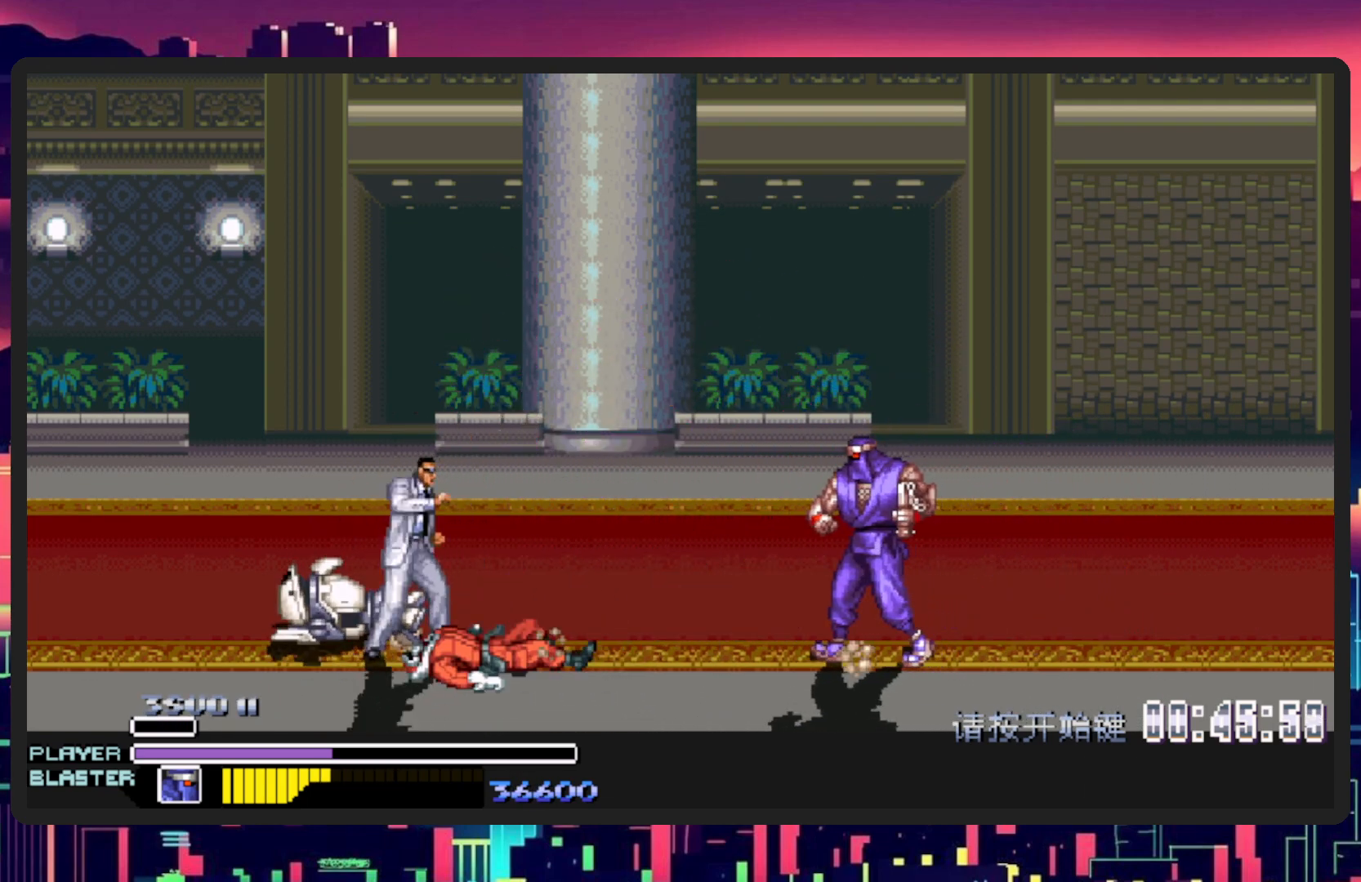
{"buttons": ["Y", "DPAD_LEFT"], "events": [[67, "B", "down"], [200, "B", "up"], [450, "Y", "down"]]}
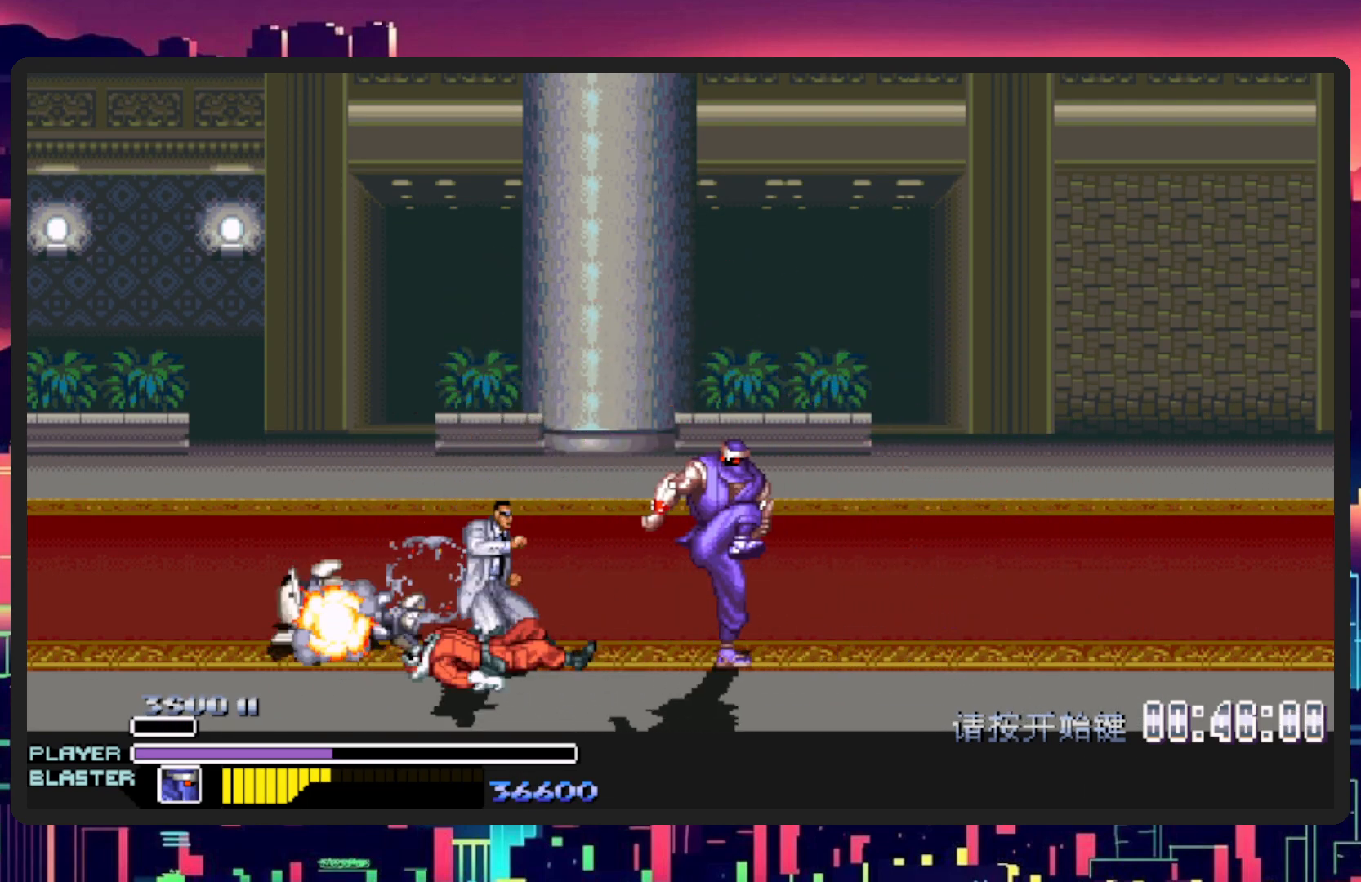
{"buttons": ["DPAD_LEFT"], "events": [[134, "Y", "up"], [217, "Y", "down"], [401, "Y", "up"]]}
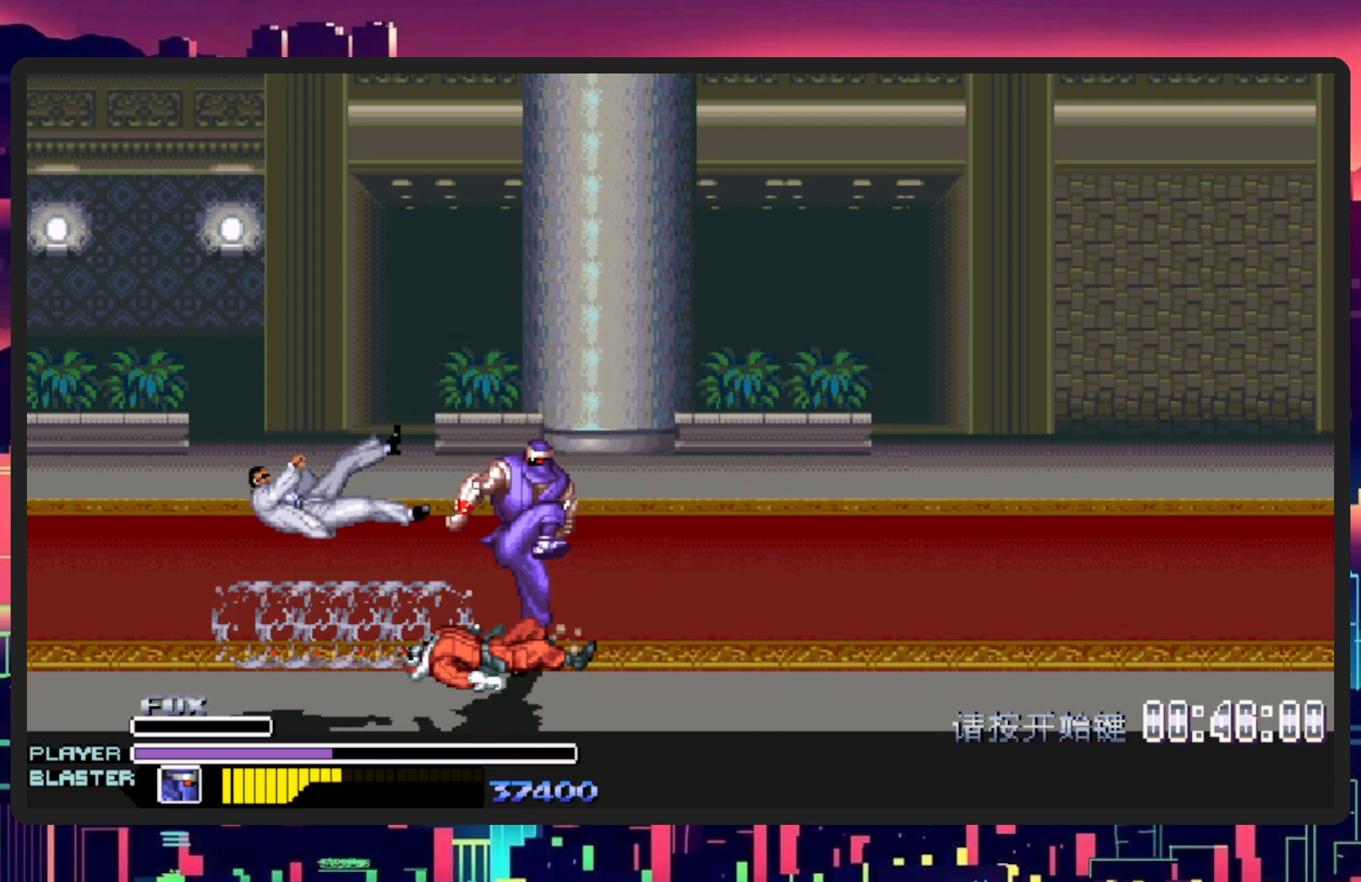
{"buttons": ["DPAD_LEFT"], "events": [[133, "DPAD_LEFT", "up"], [334, "DPAD_LEFT", "down"]]}
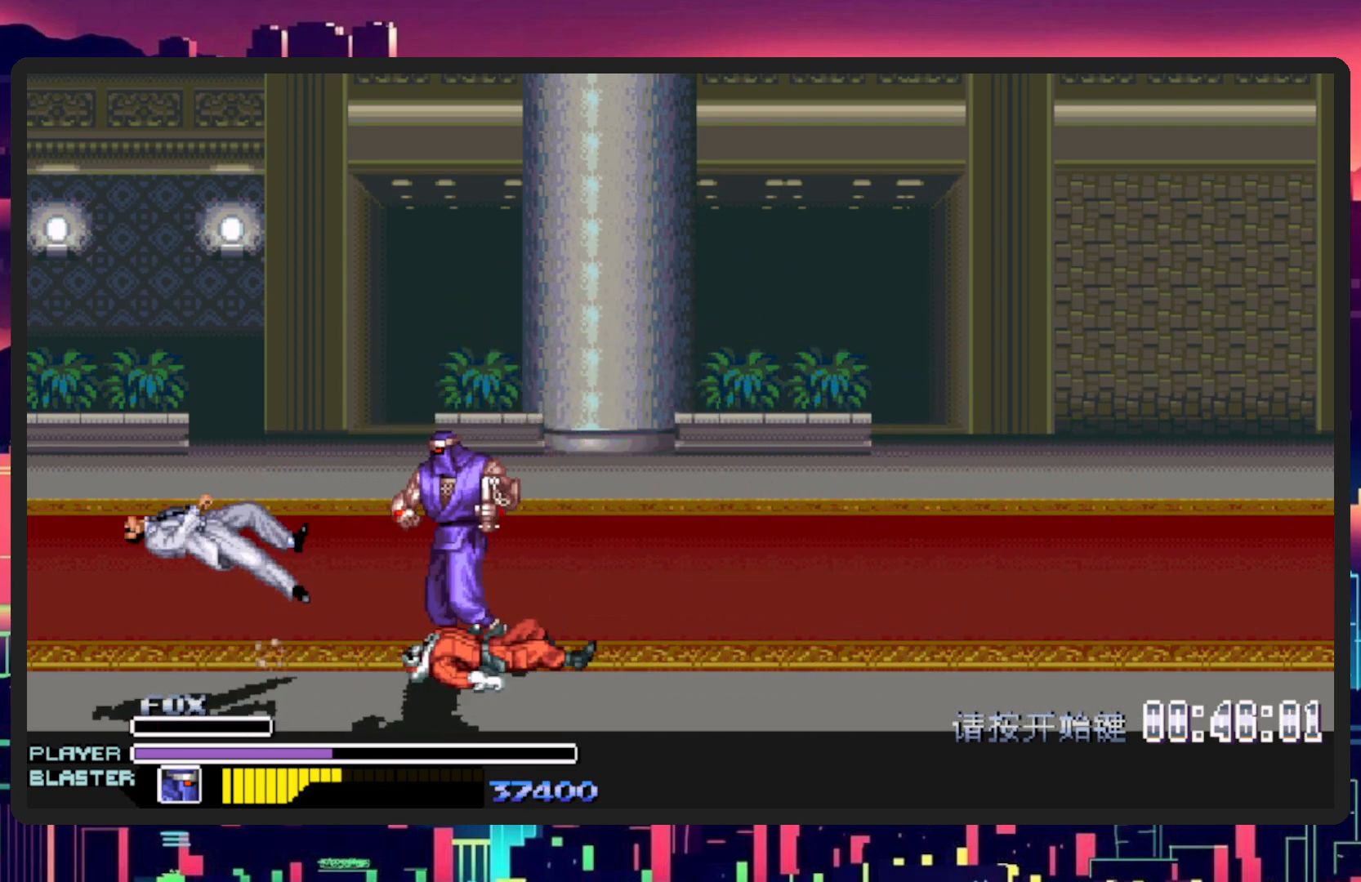
{"buttons": ["DPAD_UP", "DPAD_LEFT"], "events": [[418, "DPAD_UP", "down"]]}
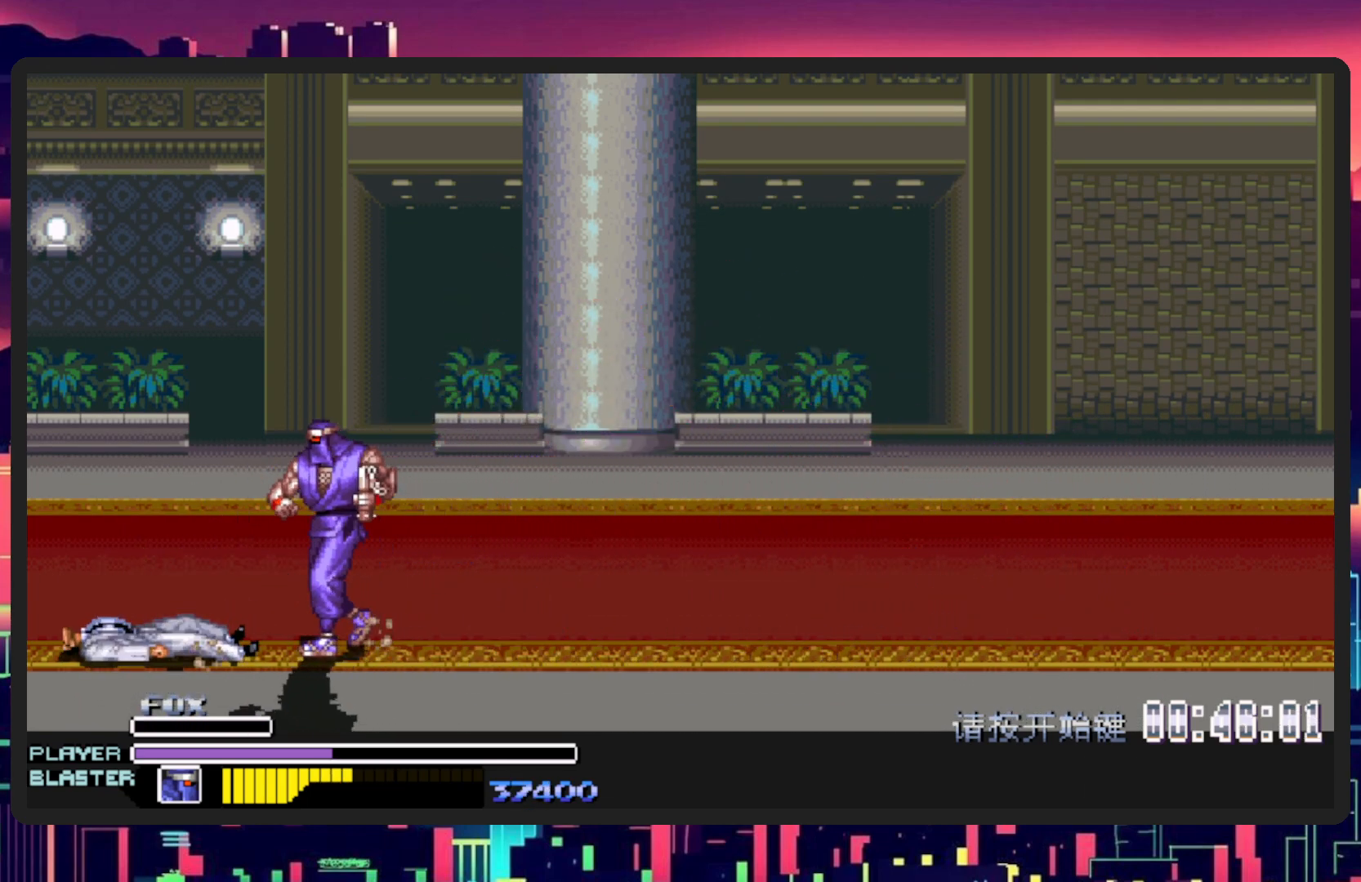
{"buttons": ["DPAD_UP", "DPAD_LEFT"], "events": [[100, "DPAD_LEFT", "up"], [167, "DPAD_RIGHT", "down"], [234, "DPAD_UP", "up"], [300, "DPAD_RIGHT", "up"], [300, "DPAD_UP", "down"], [317, "DPAD_LEFT", "down"]]}
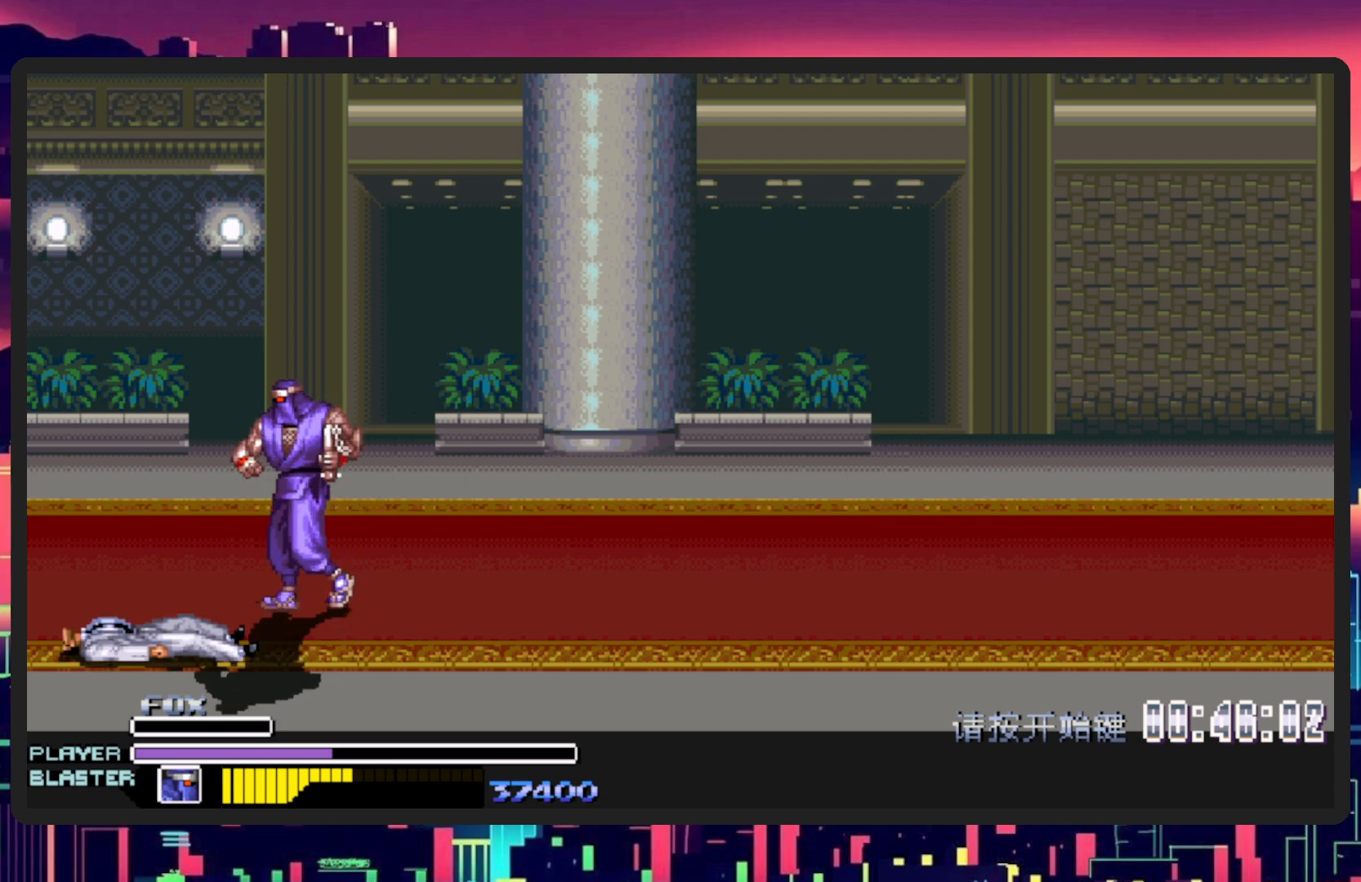
{"buttons": ["DPAD_RIGHT"], "events": [[101, "DPAD_UP", "up"], [151, "DPAD_DOWN", "down"], [151, "DPAD_LEFT", "up"], [167, "DPAD_RIGHT", "down"], [418, "DPAD_DOWN", "up"]]}
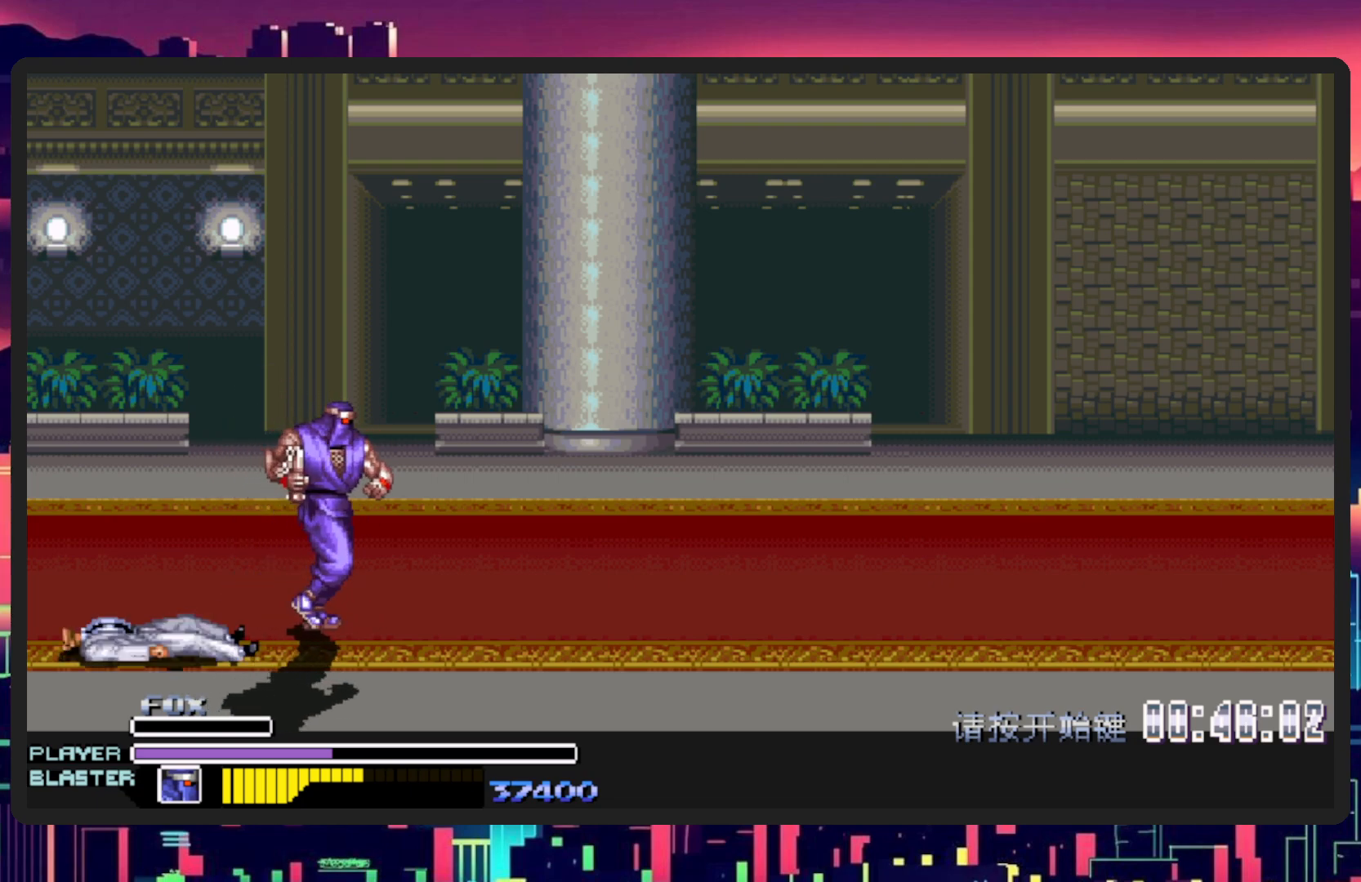
{"buttons": ["DPAD_RIGHT"], "events": []}
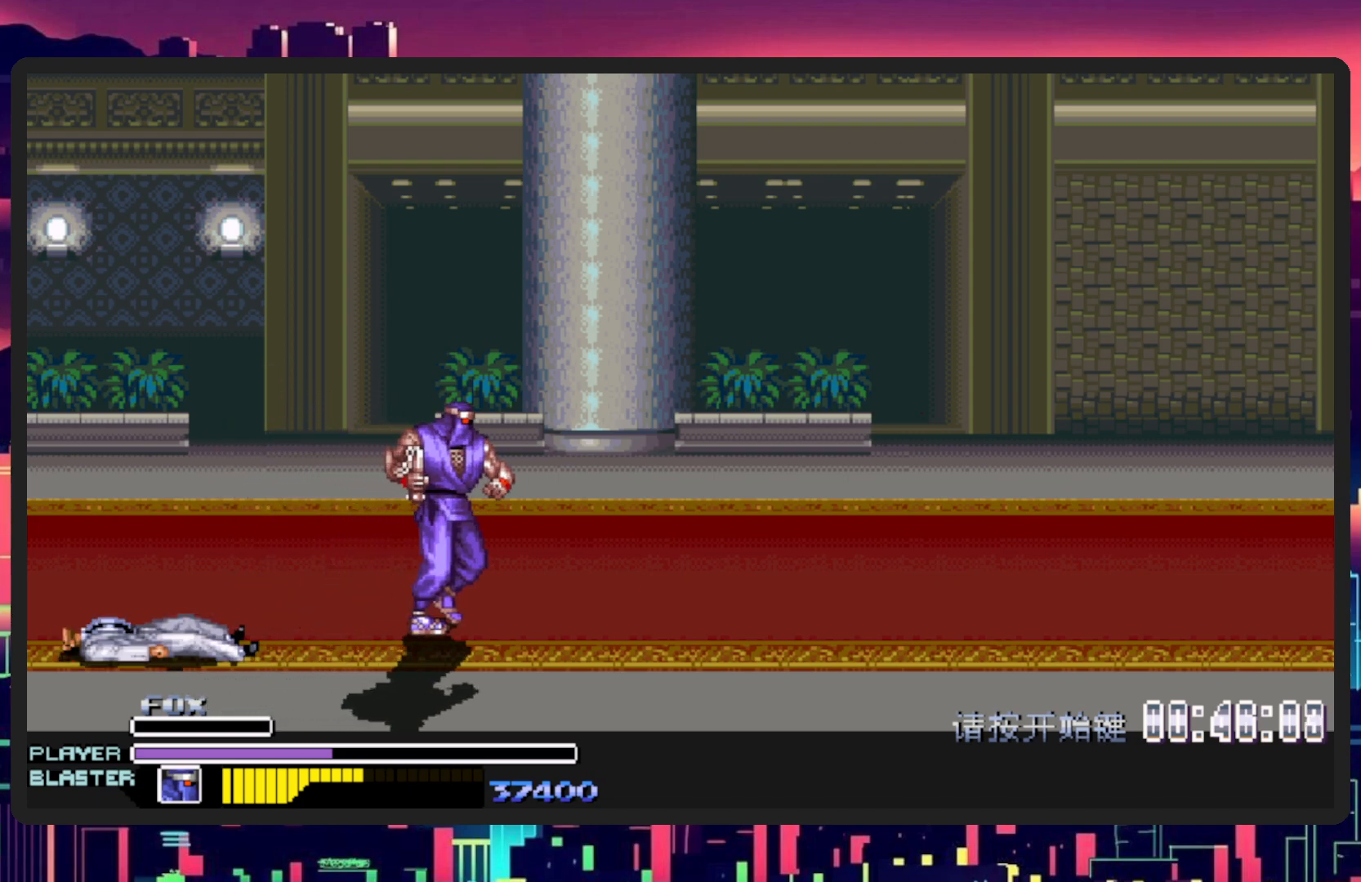
{"buttons": ["DPAD_RIGHT"], "events": []}
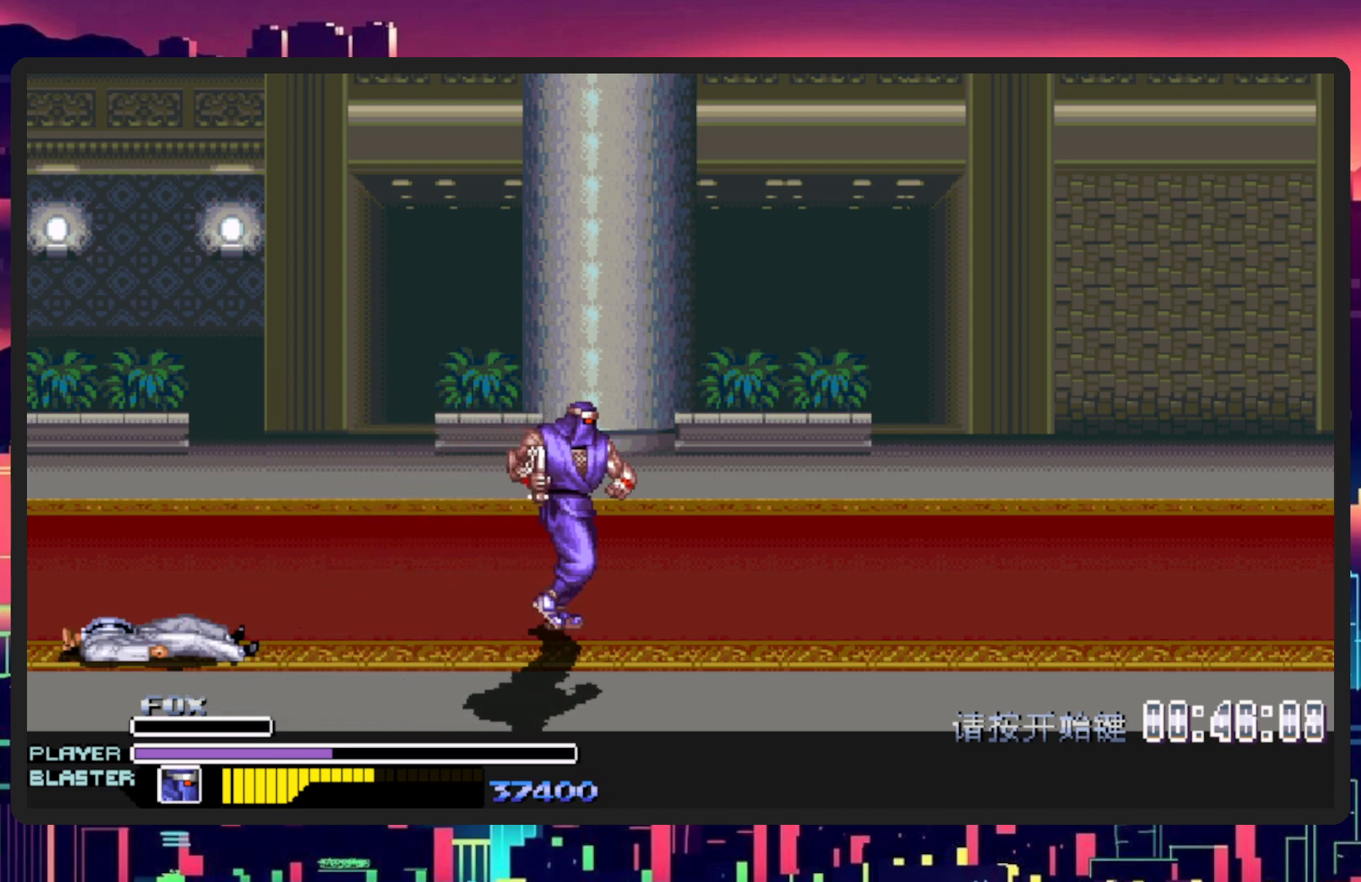
{"buttons": ["DPAD_RIGHT"], "events": []}
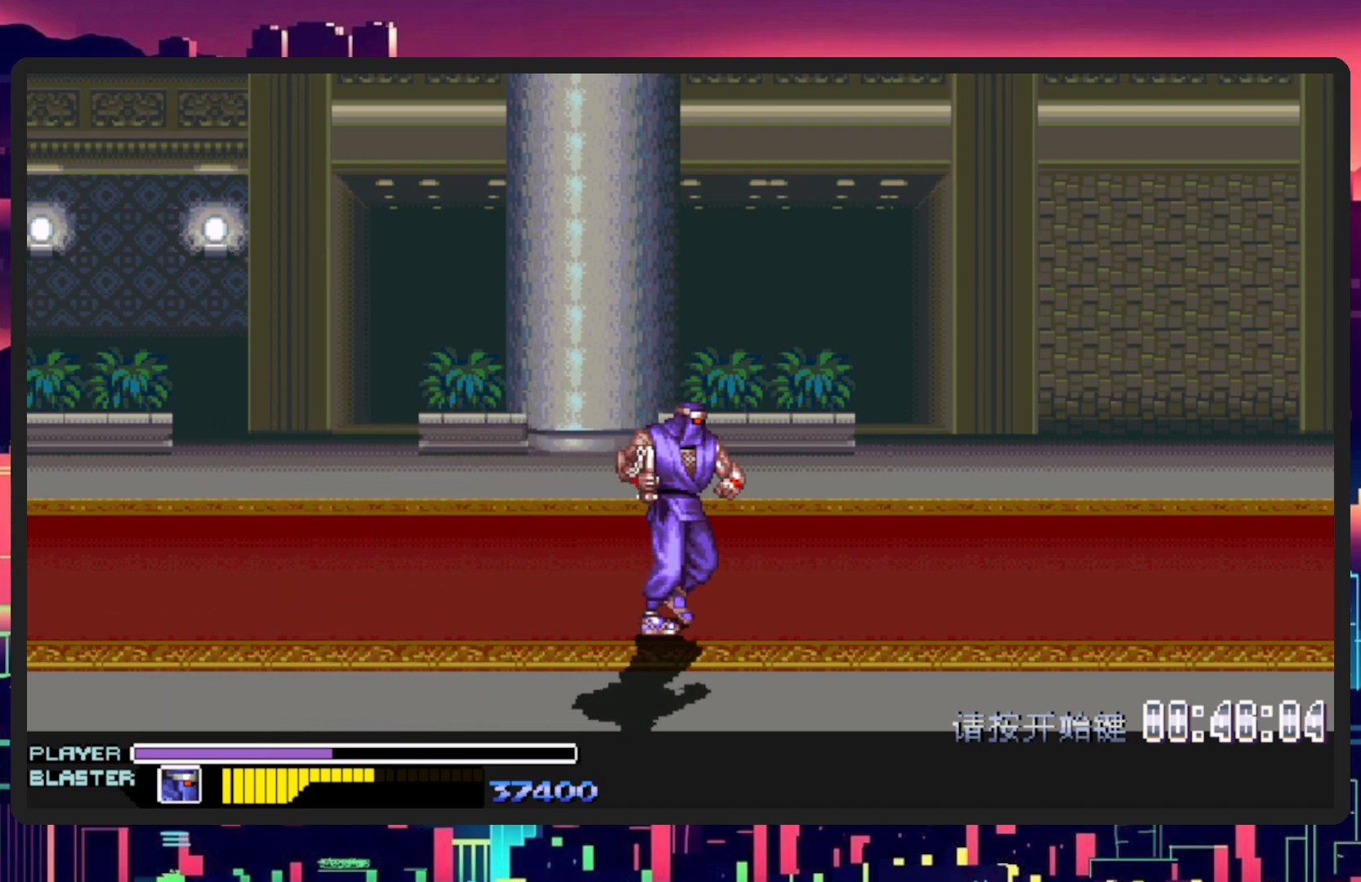
{"buttons": ["DPAD_UP", "DPAD_RIGHT"], "events": [[500, "DPAD_UP", "down"]]}
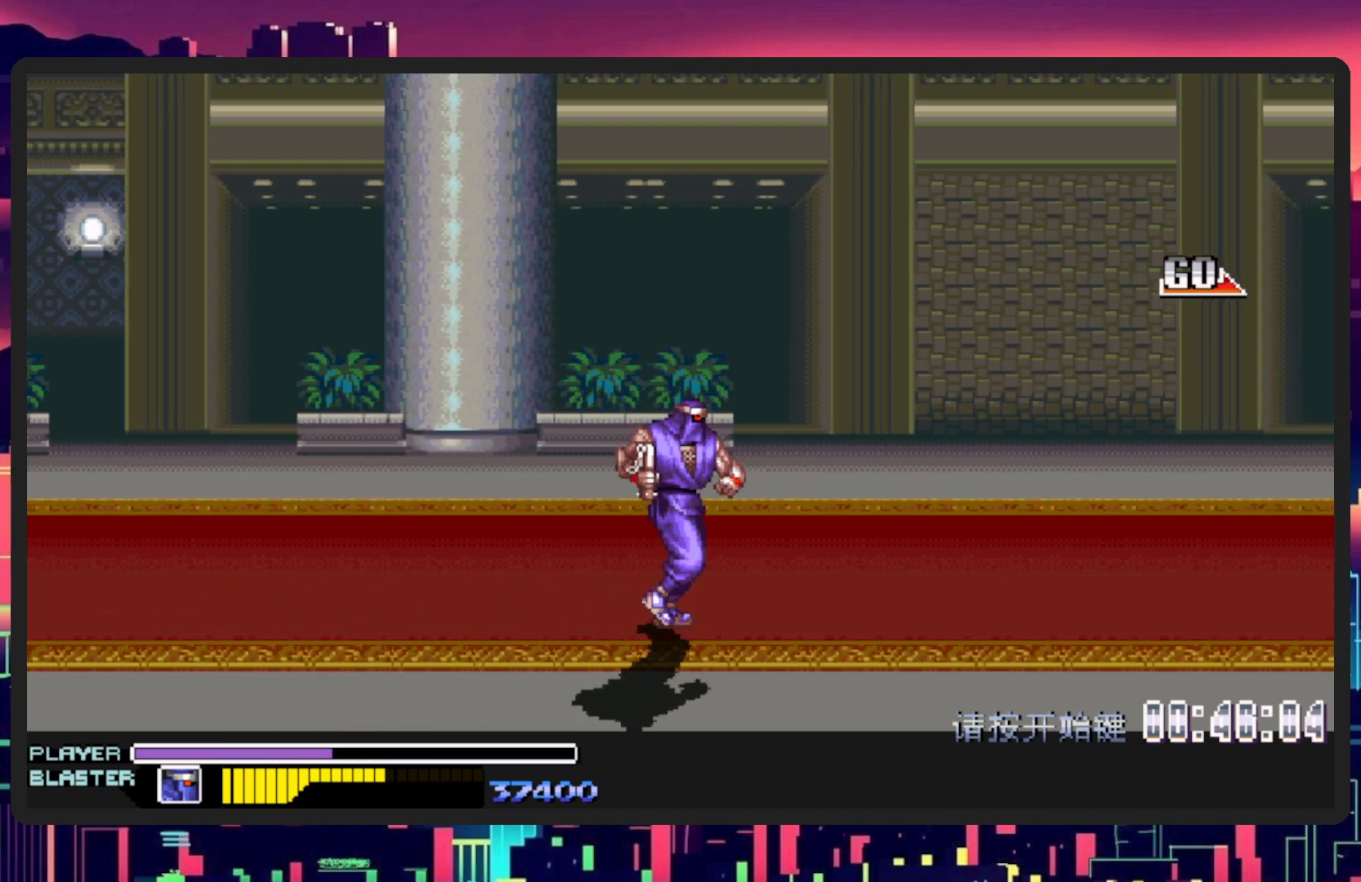
{"buttons": ["DPAD_UP", "DPAD_RIGHT"], "events": [[17, "DPAD_RIGHT", "up"], [267, "DPAD_RIGHT", "down"]]}
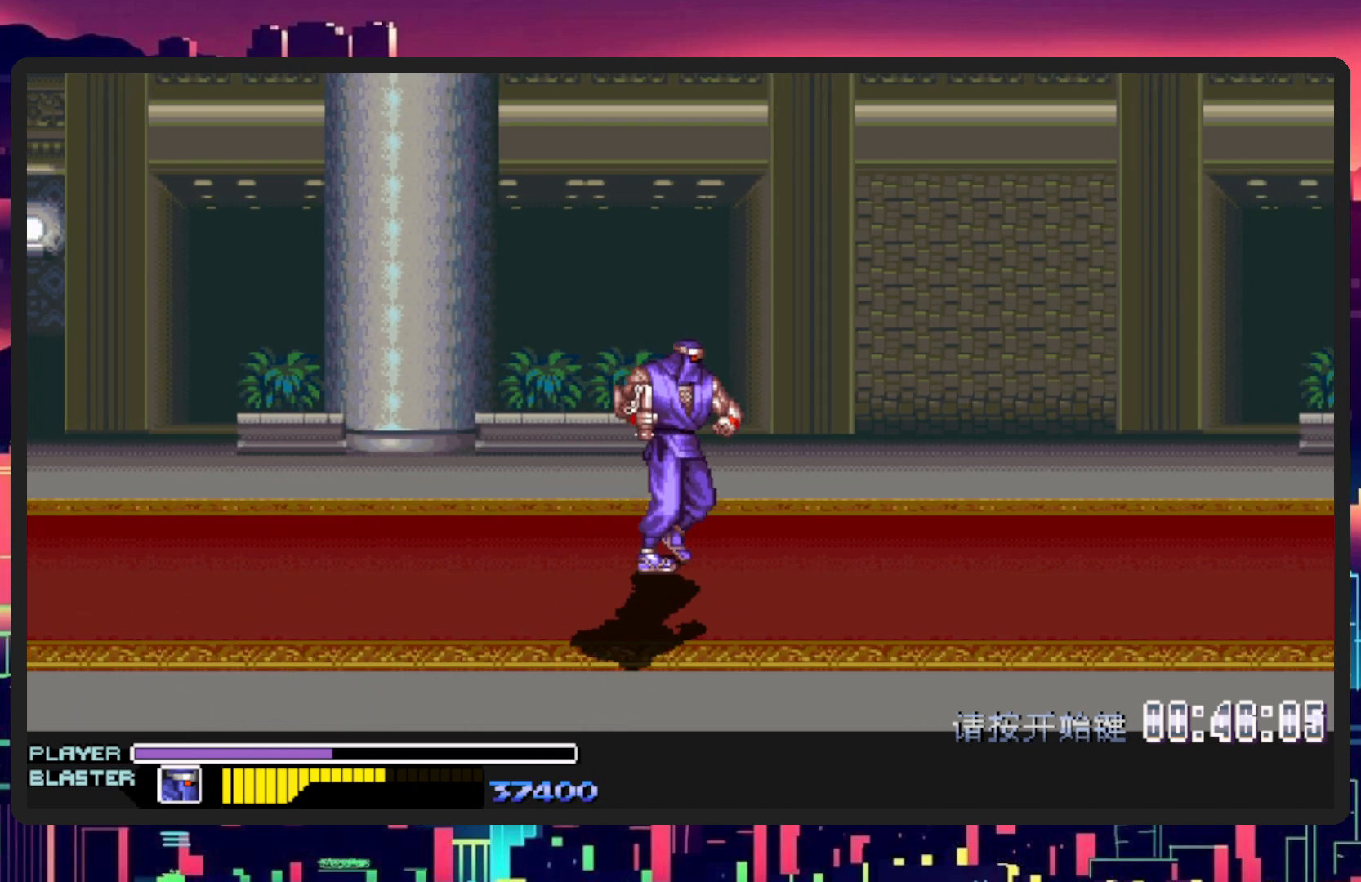
{"buttons": ["DPAD_RIGHT"], "events": [[50, "DPAD_UP", "up"]]}
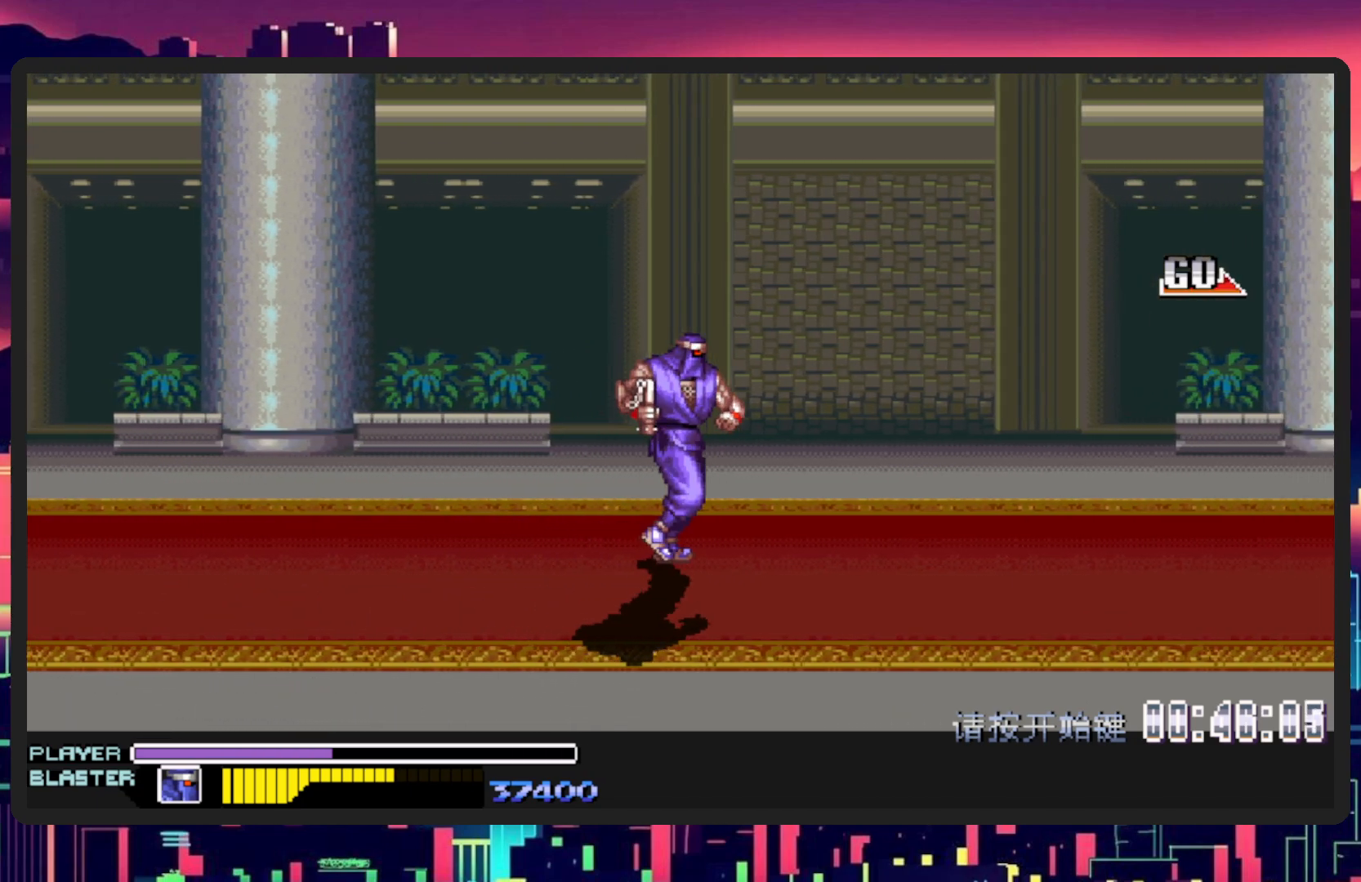
{"buttons": ["DPAD_RIGHT"], "events": []}
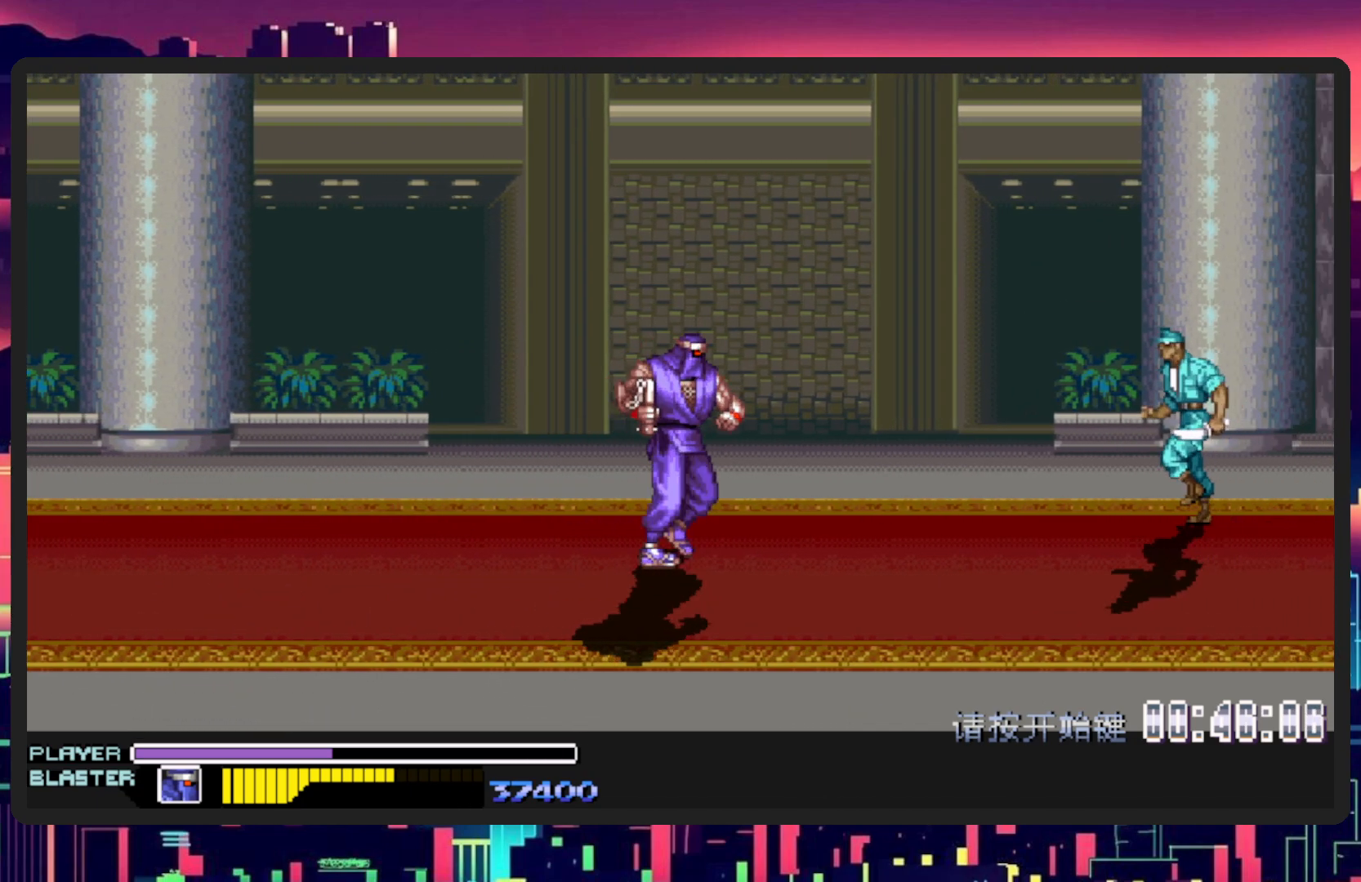
{"buttons": ["DPAD_UP", "DPAD_RIGHT"], "events": [[400, "DPAD_UP", "down"]]}
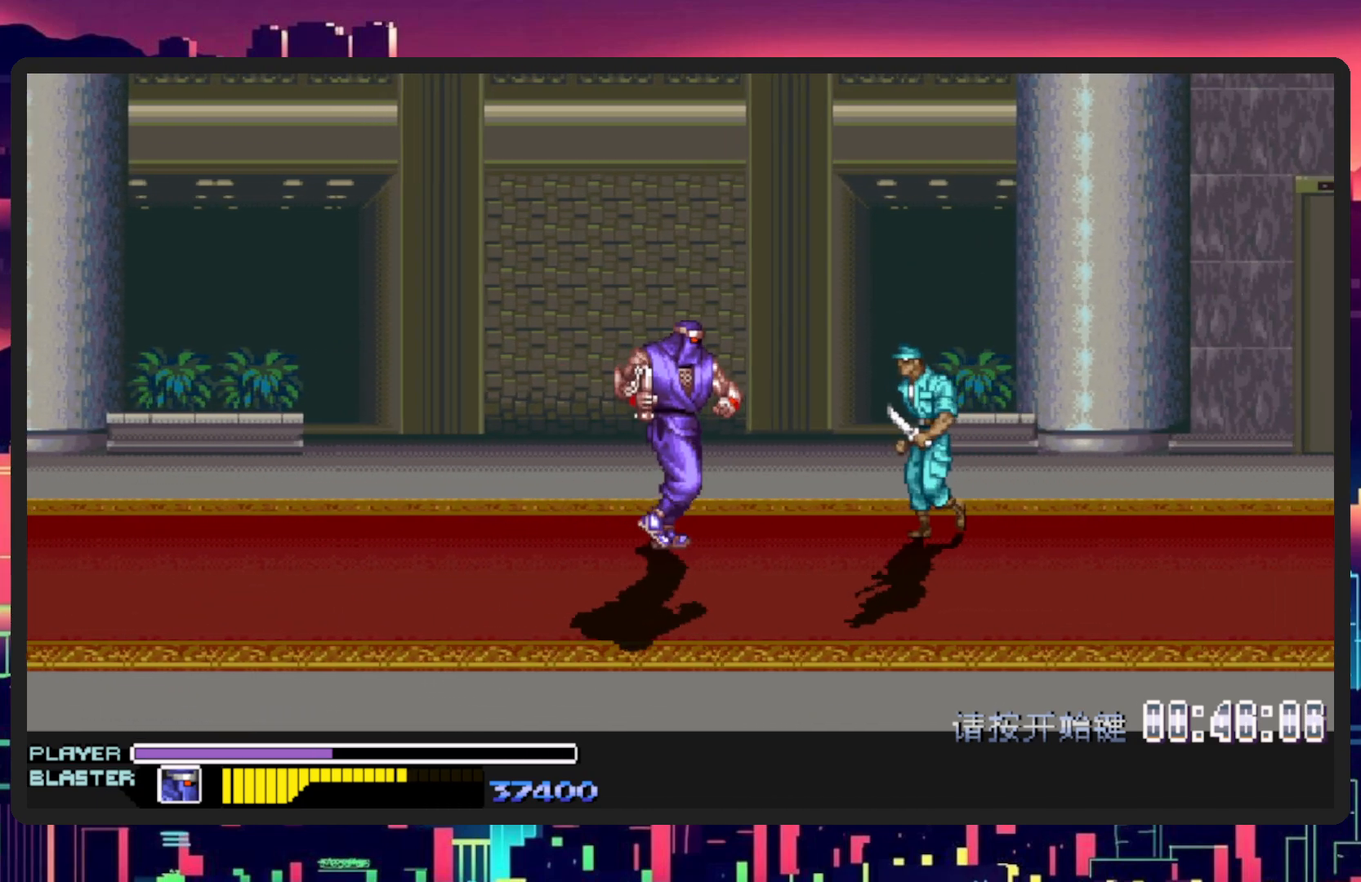
{"buttons": ["DPAD_RIGHT"], "events": [[84, "DPAD_UP", "up"], [317, "Y", "down"], [334, "DPAD_DOWN", "down"], [434, "DPAD_DOWN", "up"], [484, "Y", "up"]]}
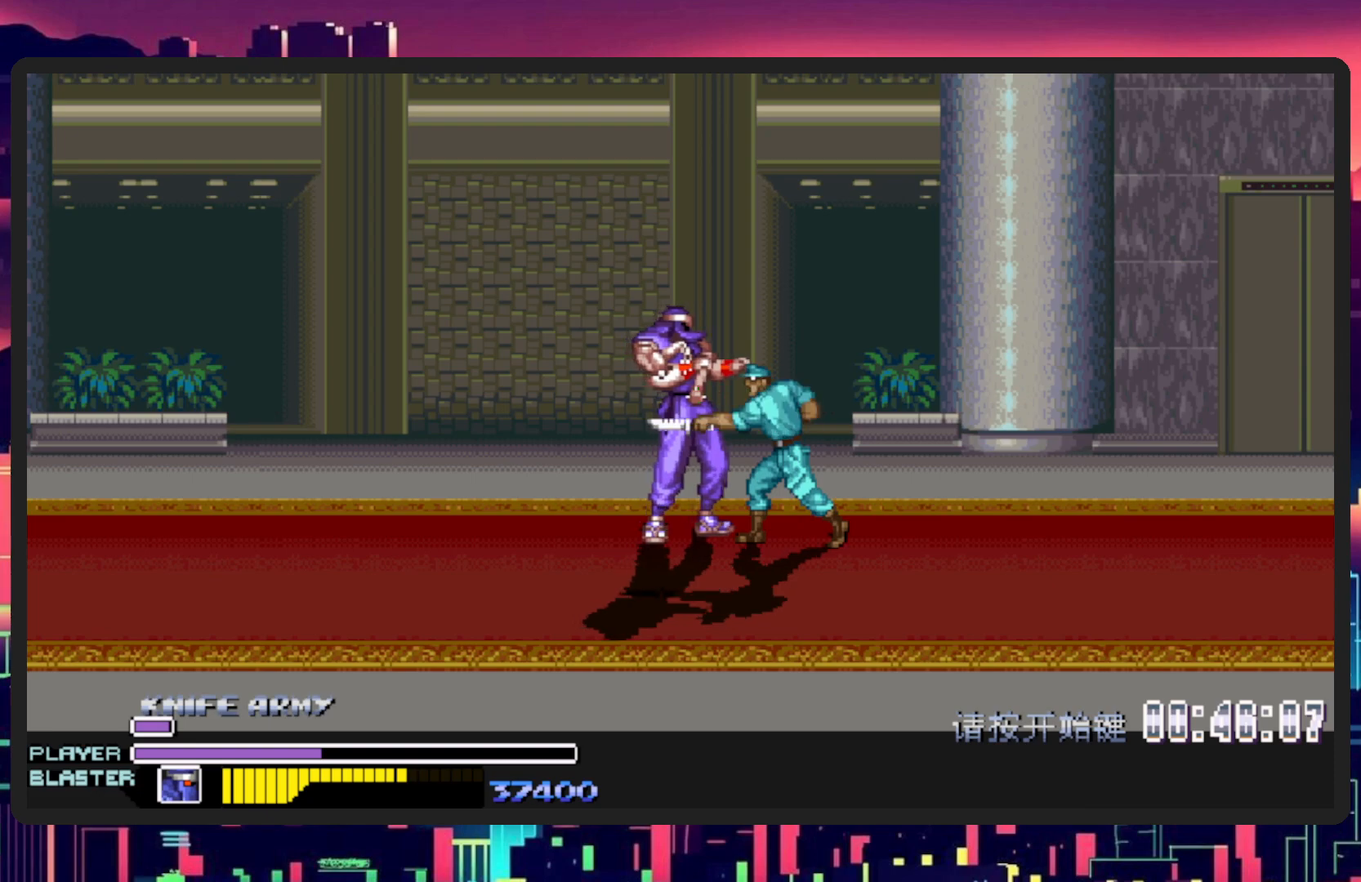
{"buttons": ["DPAD_DOWN", "DPAD_RIGHT"], "events": [[50, "Y", "down"], [200, "Y", "up"], [250, "DPAD_DOWN", "down"], [267, "Y", "down"], [450, "Y", "up"]]}
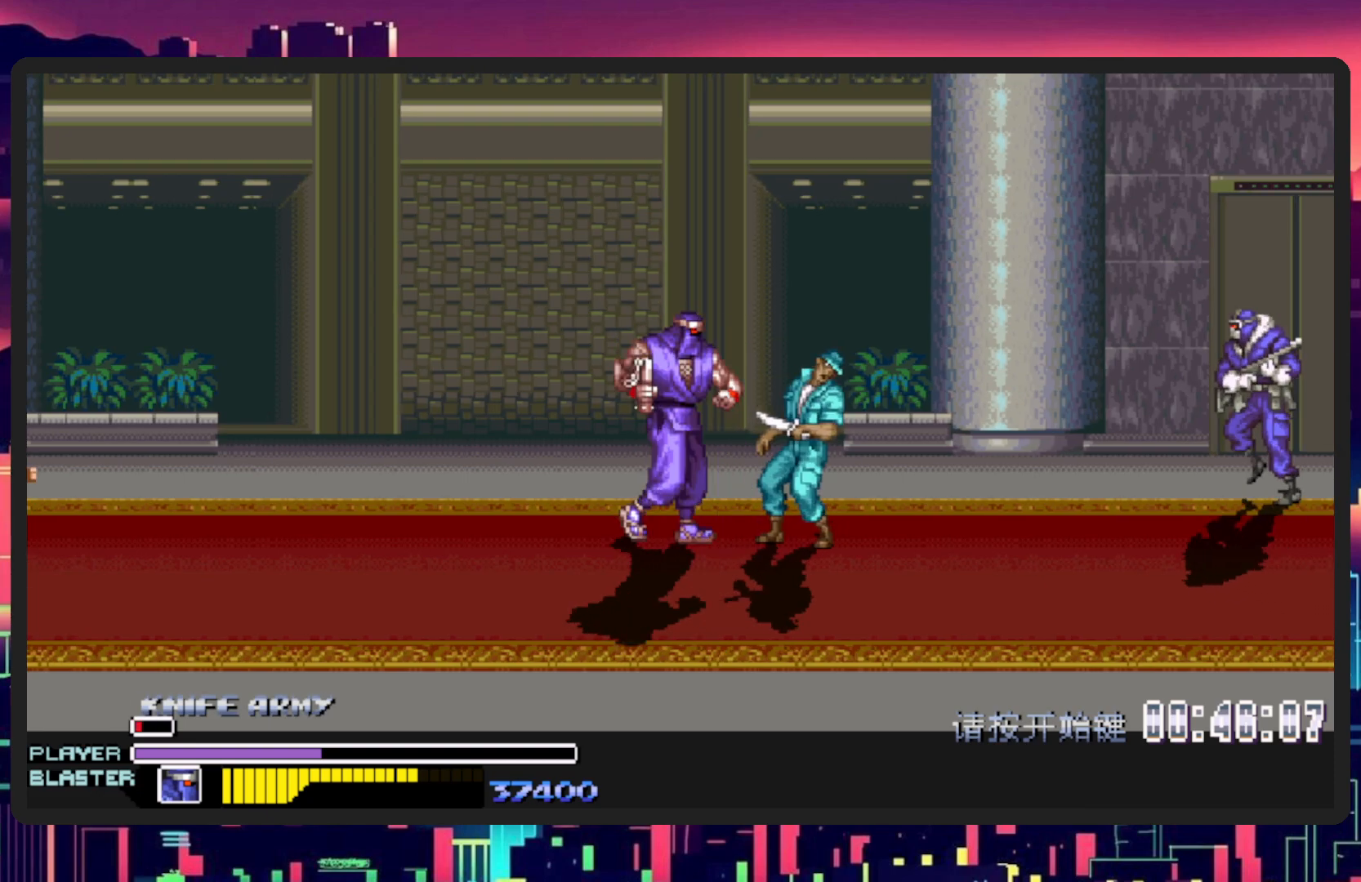
{"buttons": ["Y"], "events": [[84, "Y", "down"], [167, "DPAD_DOWN", "up"], [234, "Y", "up"], [284, "Y", "down"], [351, "DPAD_RIGHT", "up"], [434, "Y", "up"], [501, "Y", "down"]]}
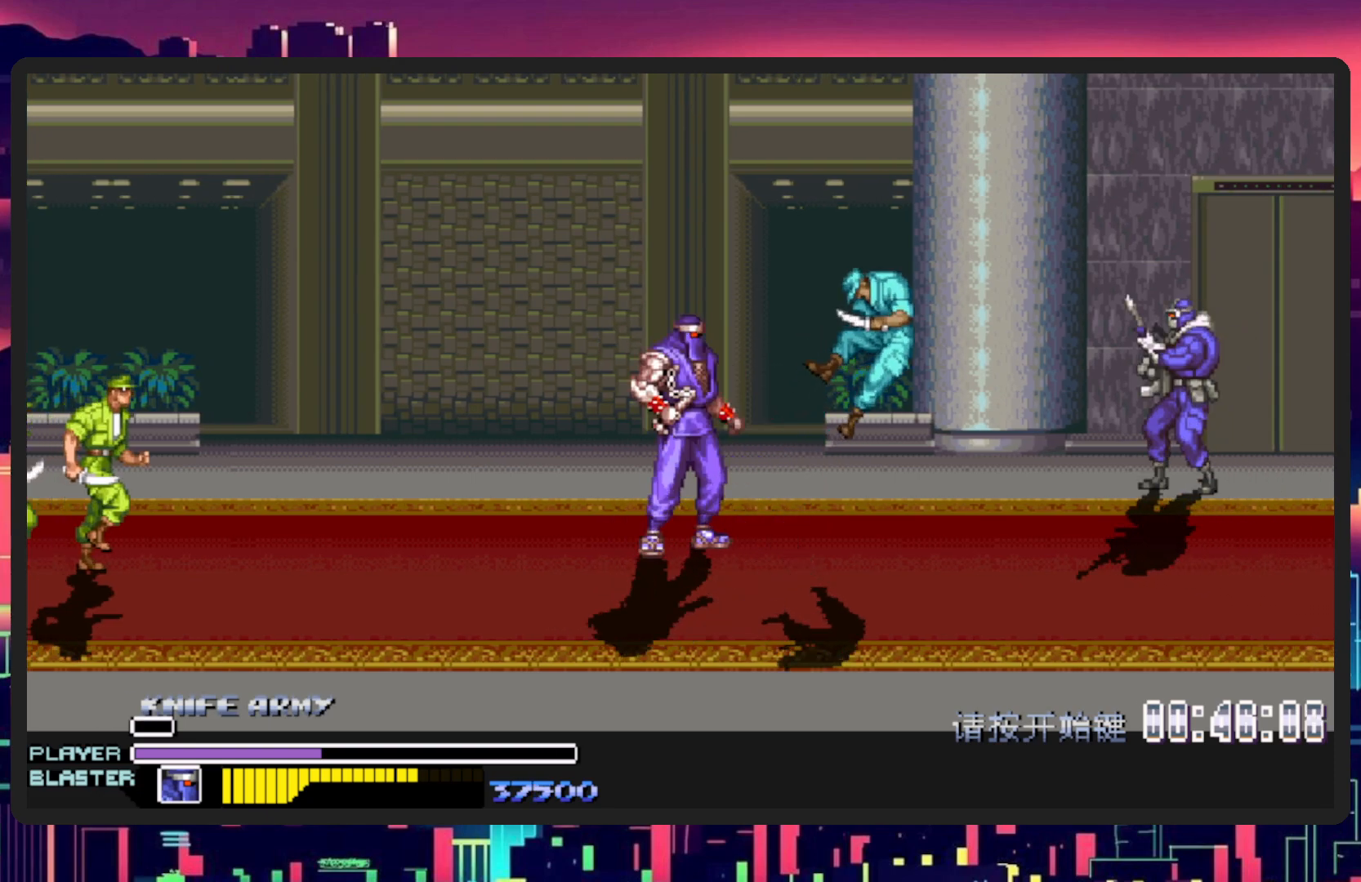
{"buttons": ["DPAD_DOWN", "DPAD_LEFT"], "events": [[150, "Y", "up"], [283, "DPAD_LEFT", "down"], [384, "DPAD_DOWN", "down"]]}
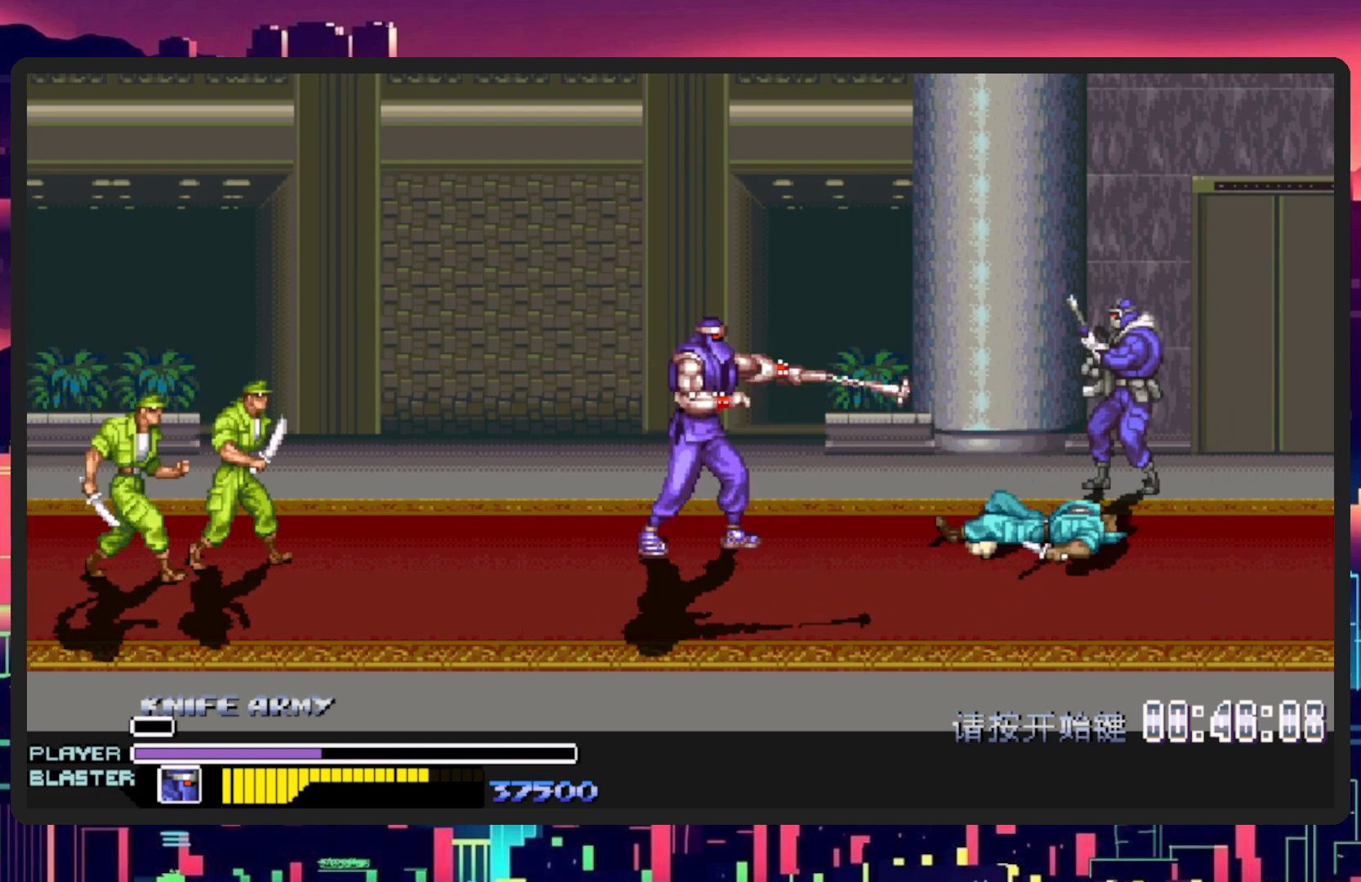
{"buttons": ["DPAD_LEFT"], "events": [[167, "B", "down"], [167, "DPAD_DOWN", "up"], [301, "B", "up"]]}
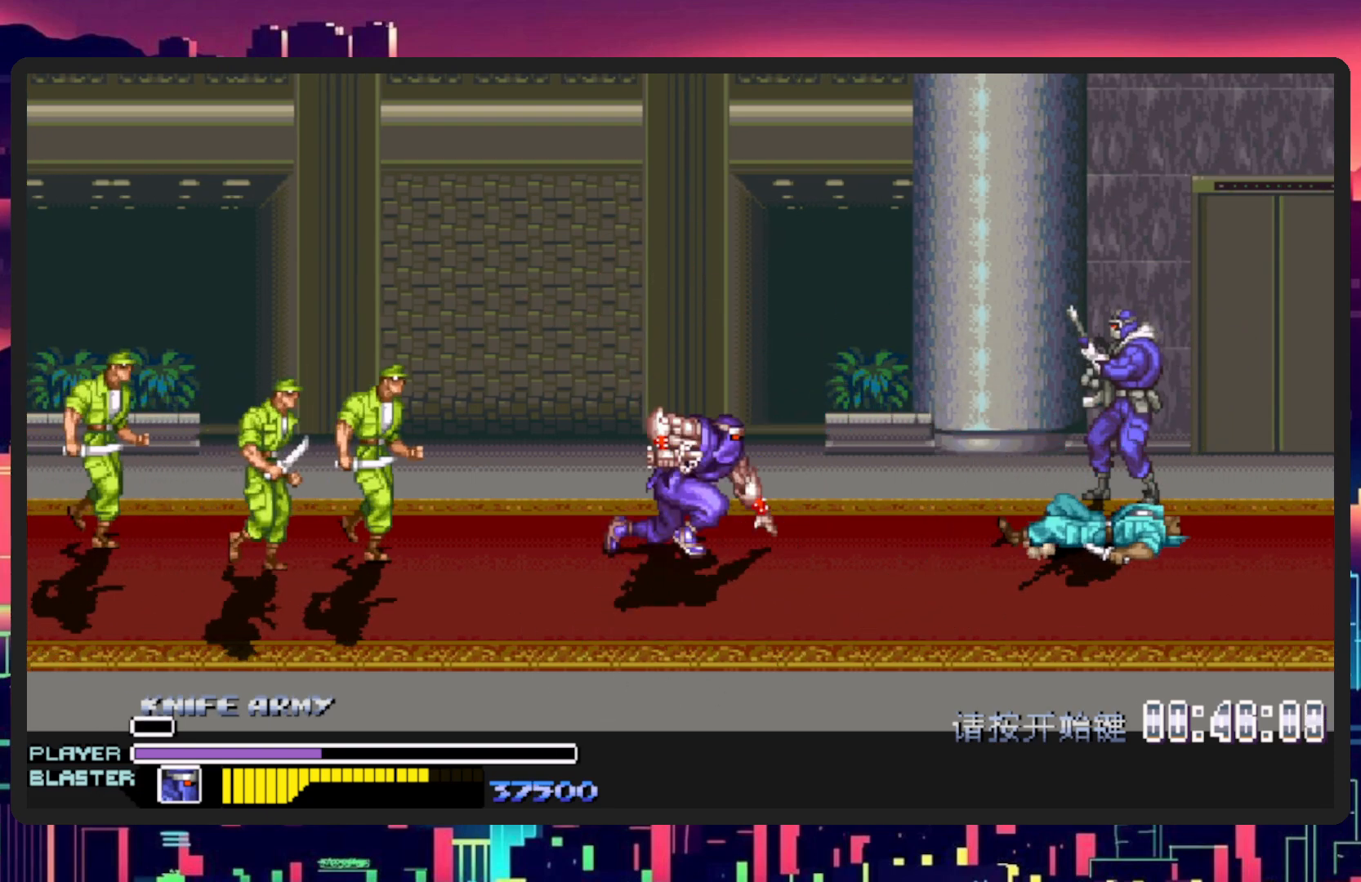
{"buttons": ["DPAD_LEFT"], "events": [[200, "B", "down"], [200, "Y", "down"], [317, "B", "up"], [350, "Y", "up"]]}
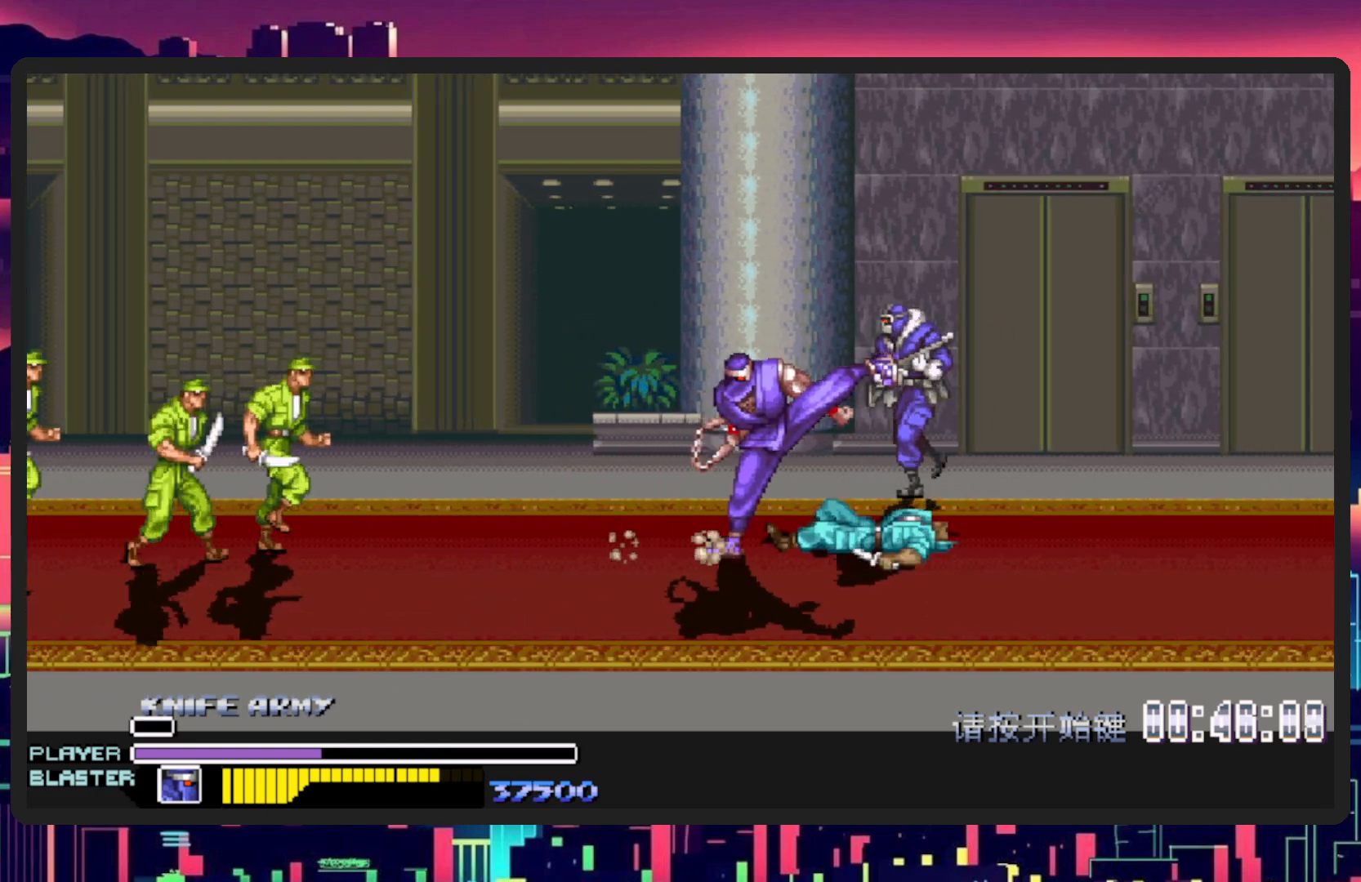
{"buttons": ["DPAD_RIGHT"], "events": [[50, "DPAD_LEFT", "up"], [50, "DPAD_RIGHT", "down"]]}
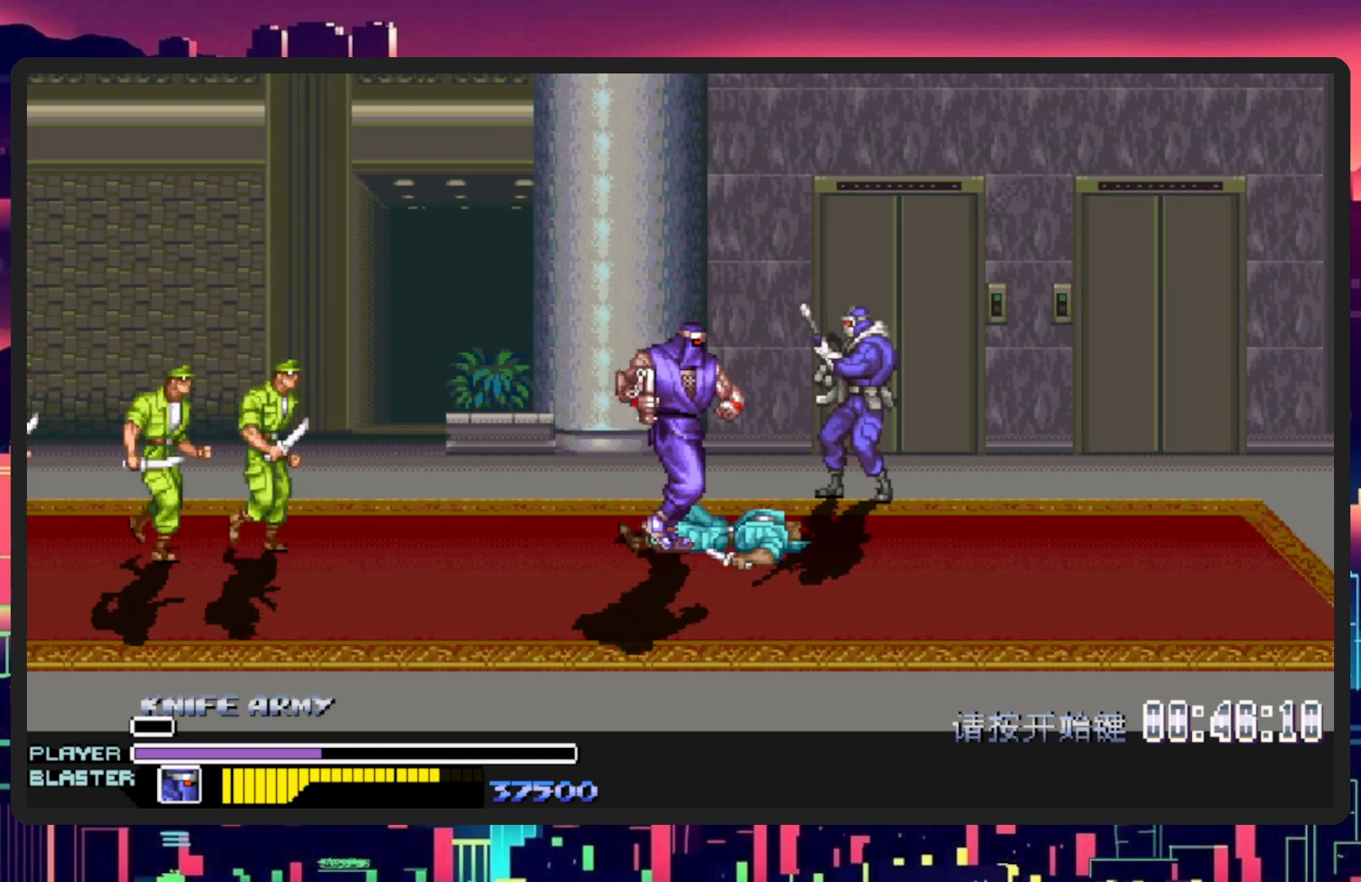
{"buttons": ["DPAD_UP"], "events": [[16, "DPAD_DOWN", "down"], [33, "DPAD_RIGHT", "up"], [50, "B", "down"], [50, "DPAD_LEFT", "down"], [83, "DPAD_DOWN", "up"], [167, "B", "up"], [283, "DPAD_UP", "down"], [500, "DPAD_LEFT", "up"]]}
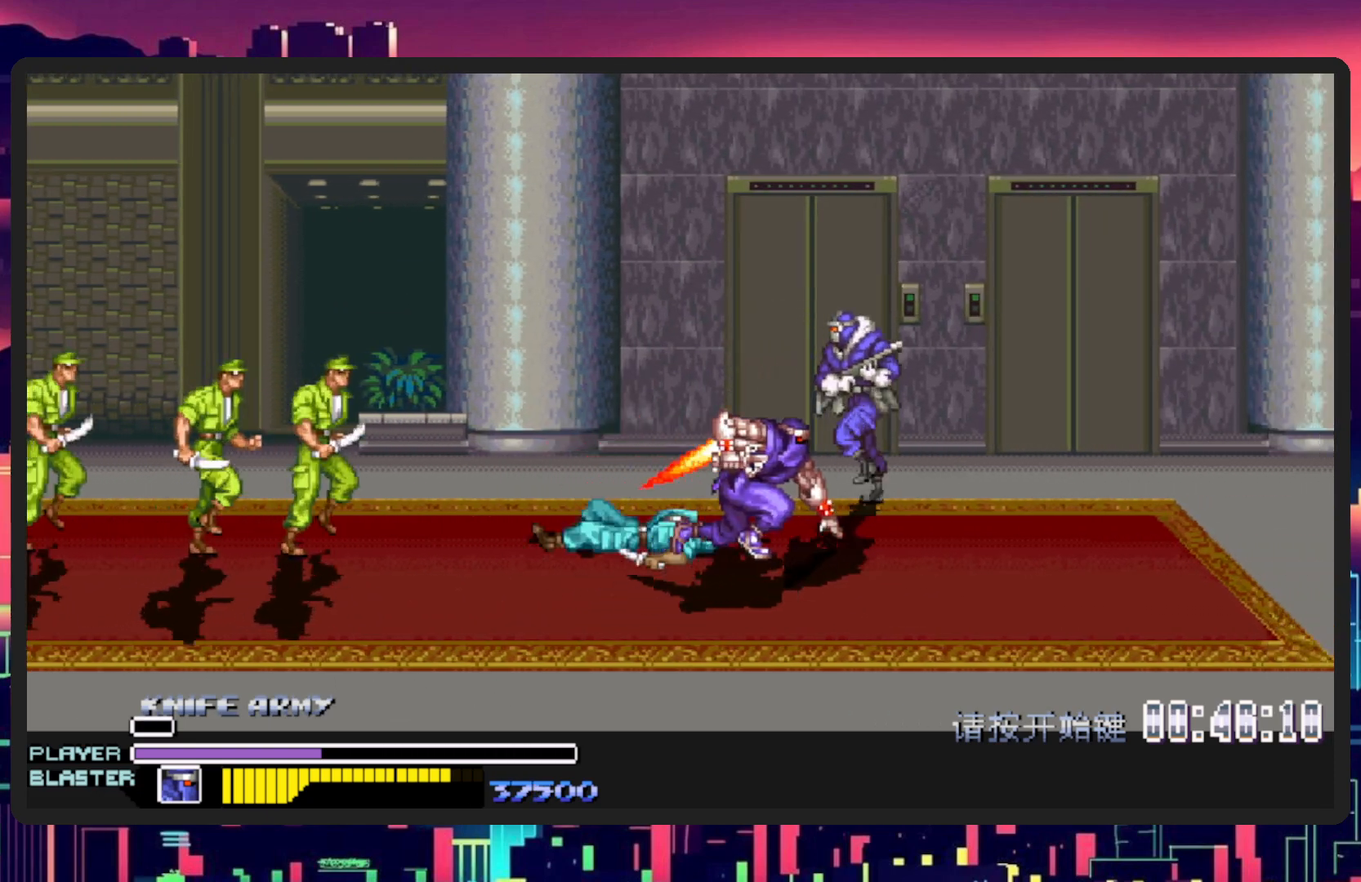
{"buttons": ["DPAD_UP", "DPAD_LEFT"], "events": [[34, "DPAD_UP", "up"], [200, "DPAD_RIGHT", "down"], [301, "DPAD_UP", "down"], [367, "DPAD_RIGHT", "up"], [501, "DPAD_LEFT", "down"]]}